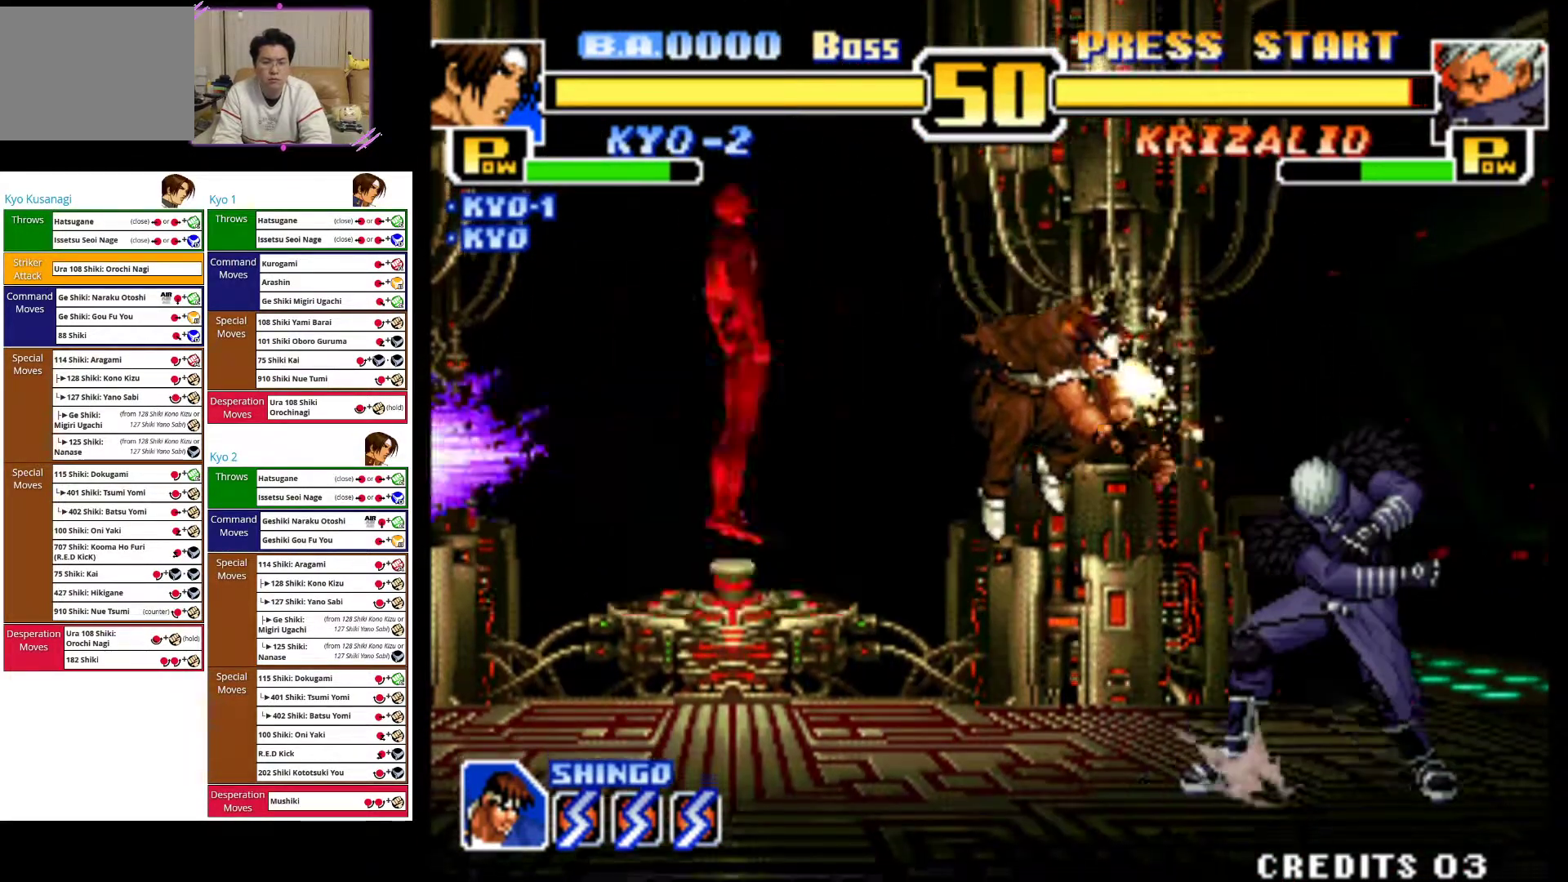
Gameplay with a controller (arcade stick); each line is a JSON object with the inputs held at the frame after it (dt_ms = milliseconds from this image to that frame). "events" lists button and stick changes between this image and that frame as [ms after this image, input, new state], when the widget could be followed in between. Not read: L3 R3.
{"dt_ms": 500, "buttons": [], "left_stick": "center", "events": [[67, "CIRCLE", "down"], [183, "CIRCLE", "up"], [233, "CIRCLE", "down"], [367, "CIRCLE", "up"], [400, "left_stick", "center"]]}
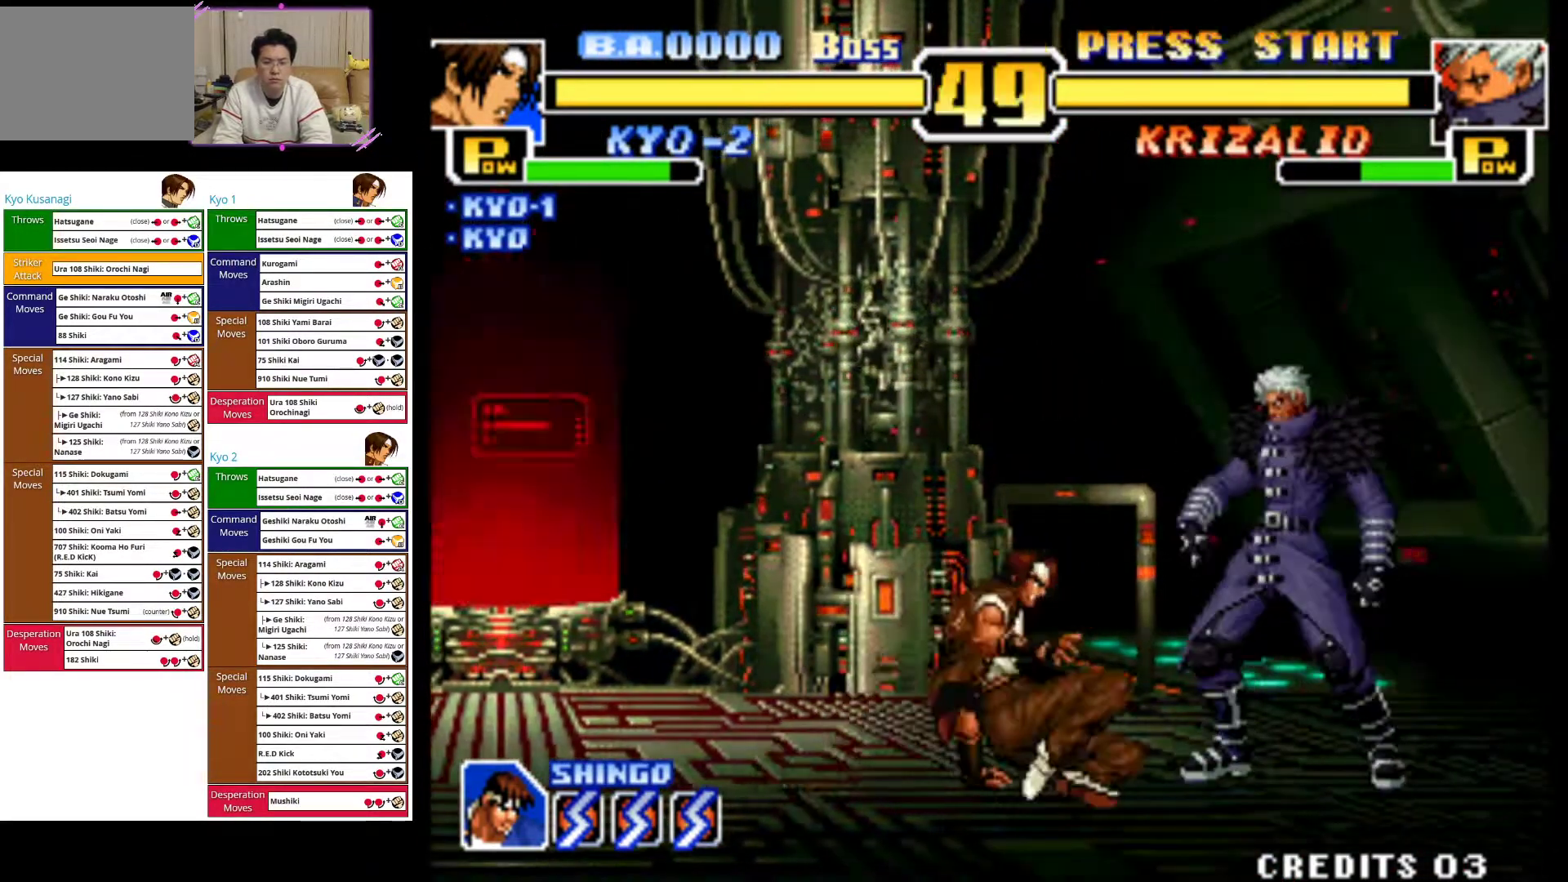
{"dt_ms": 500, "buttons": ["CROSS"], "left_stick": "left", "events": [[33, "left_stick", "left"], [400, "CROSS", "down"]]}
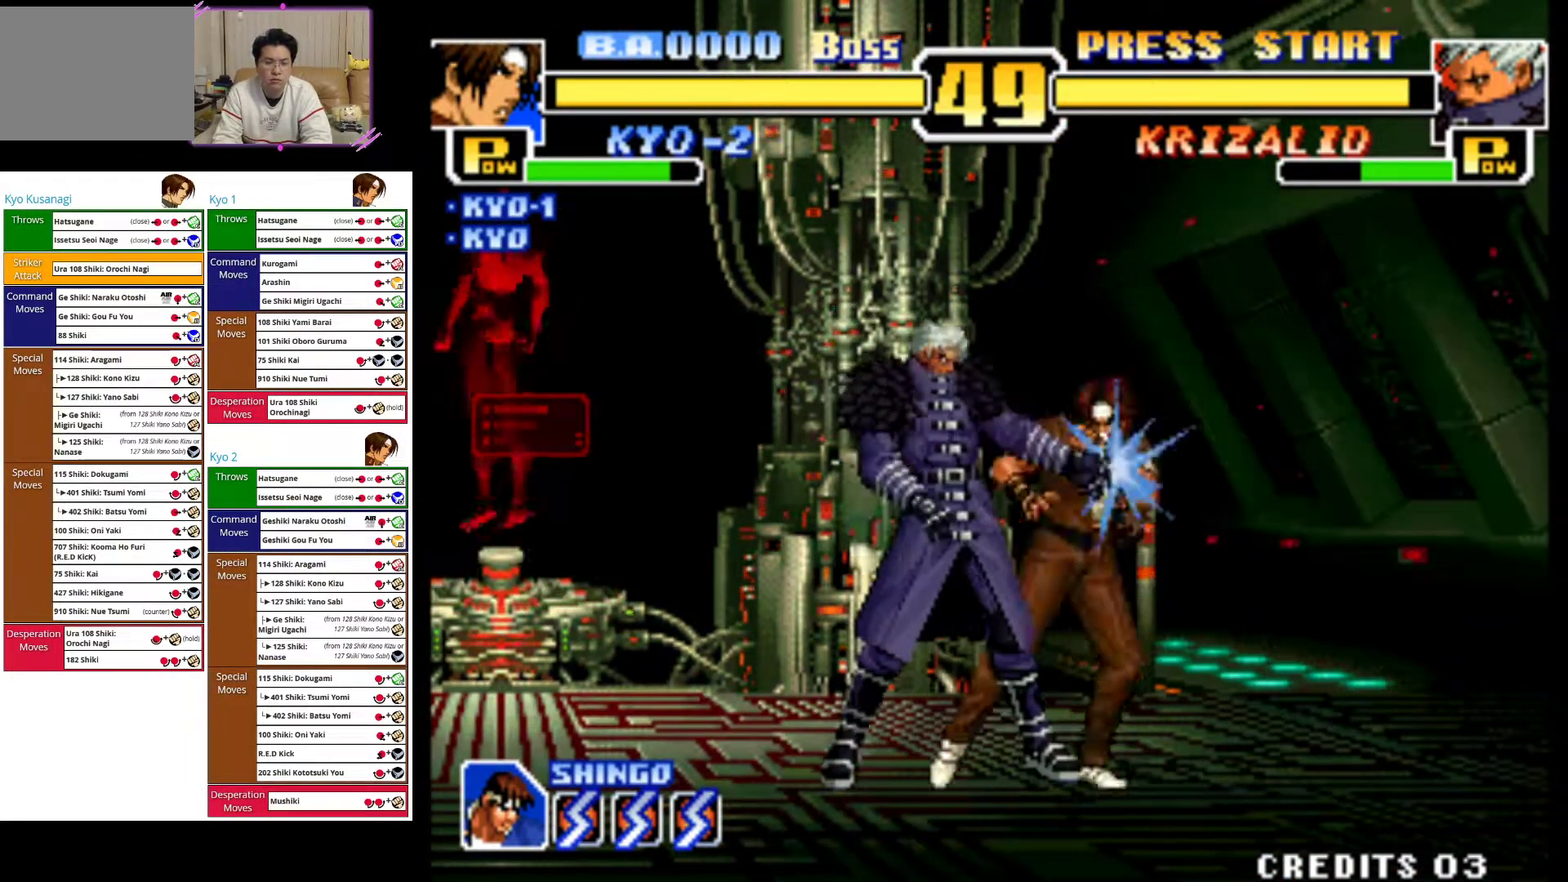
{"dt_ms": 500, "buttons": ["CROSS"], "left_stick": "right", "events": [[17, "CROSS", "up"], [67, "CROSS", "down"], [183, "CROSS", "up"], [250, "CROSS", "down"], [383, "CROSS", "up"], [417, "left_stick", "right"], [450, "CROSS", "down"]]}
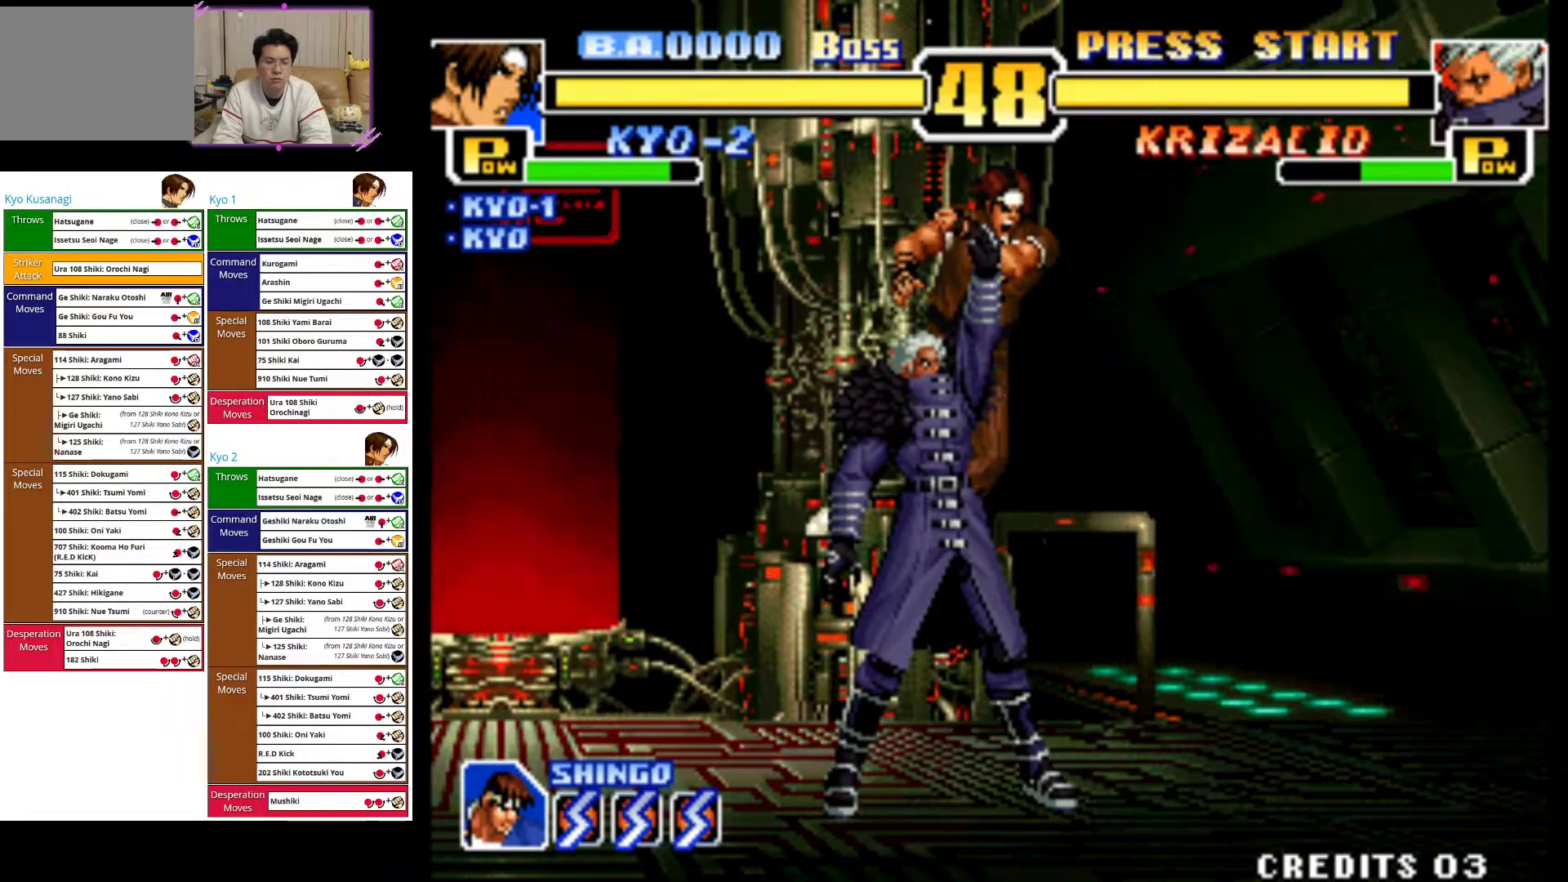
{"dt_ms": 500, "buttons": [], "left_stick": "right", "events": [[83, "CROSS", "up"], [150, "CROSS", "down"], [283, "CROSS", "up"], [350, "CROSS", "down"], [483, "CROSS", "up"]]}
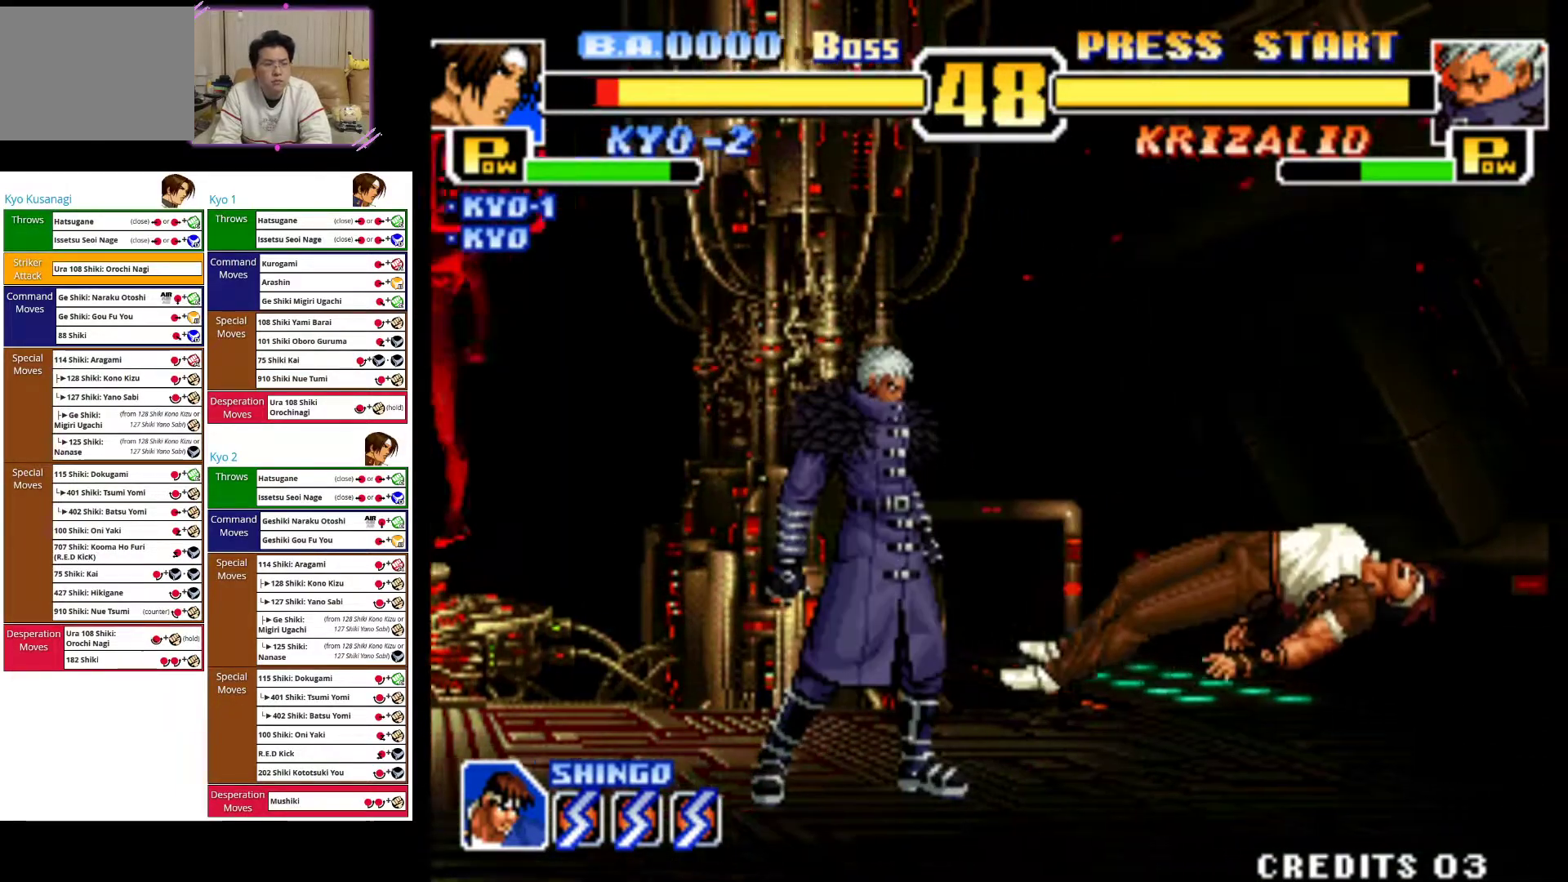
{"dt_ms": 500, "buttons": ["CROSS"], "left_stick": "right", "events": [[50, "CROSS", "down"], [183, "CROSS", "up"], [250, "CROSS", "down"], [400, "CROSS", "up"], [450, "CROSS", "down"]]}
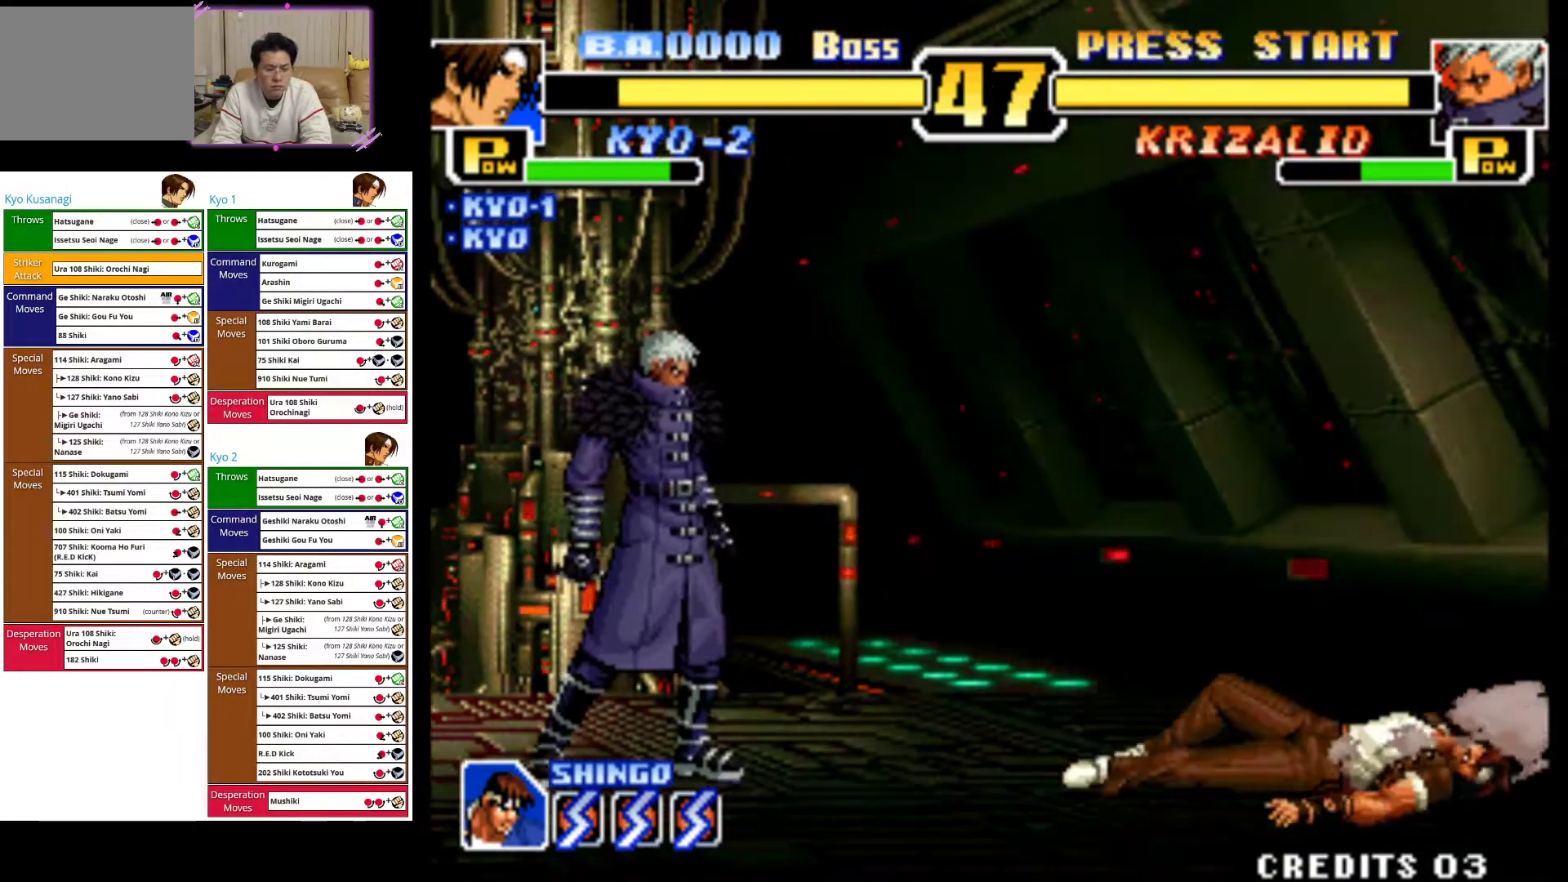
{"dt_ms": 500, "buttons": [], "left_stick": "left", "events": [[100, "CROSS", "up"], [200, "left_stick", "center"], [300, "left_stick", "left"]]}
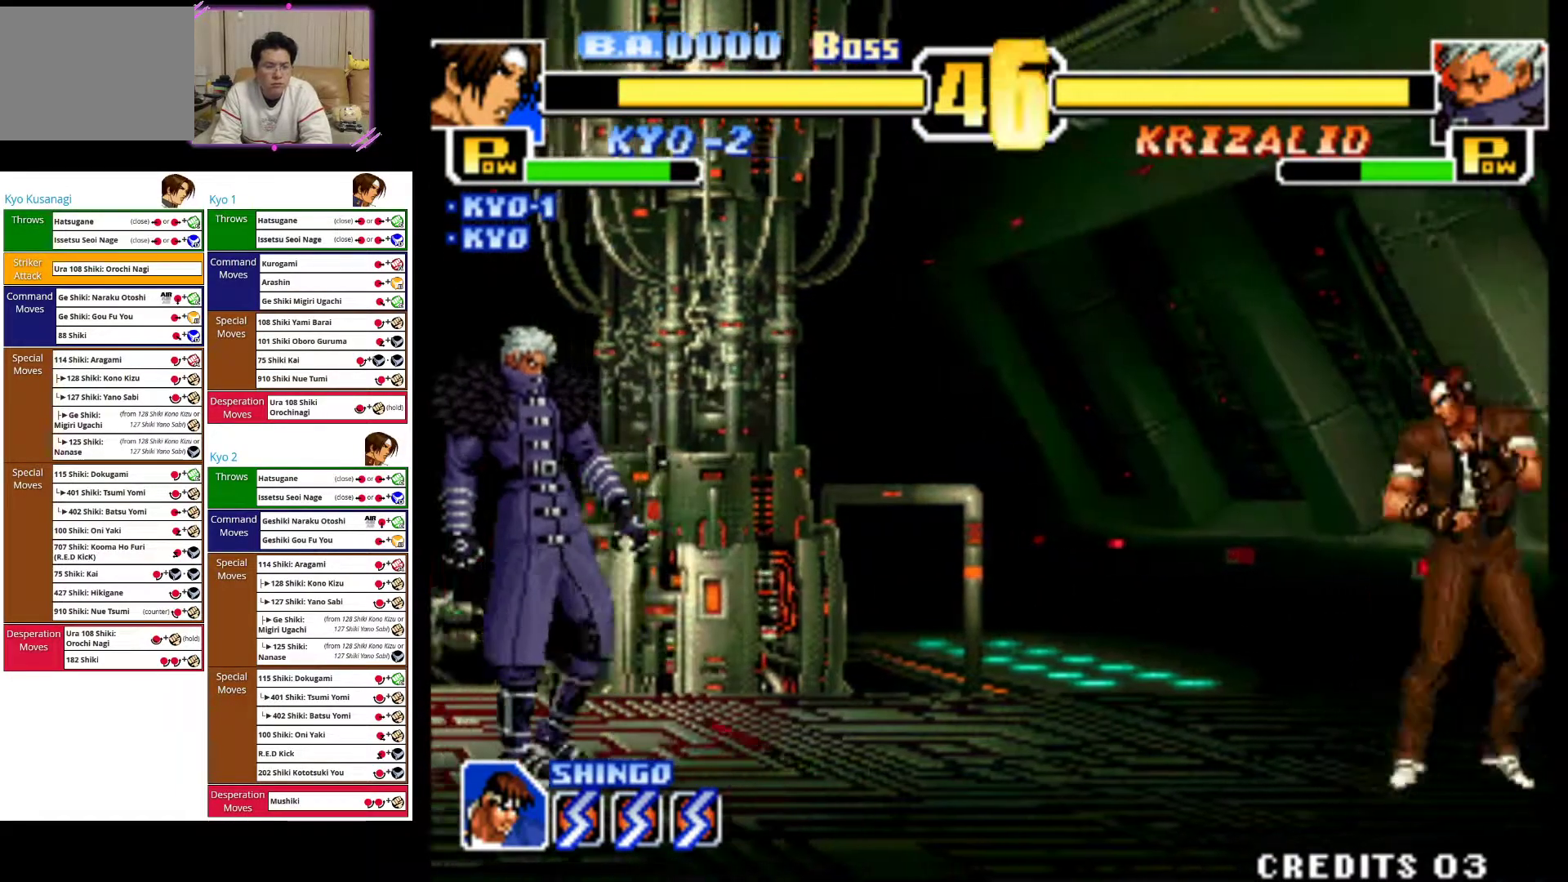
{"dt_ms": 500, "buttons": ["CIRCLE"], "left_stick": "center"}
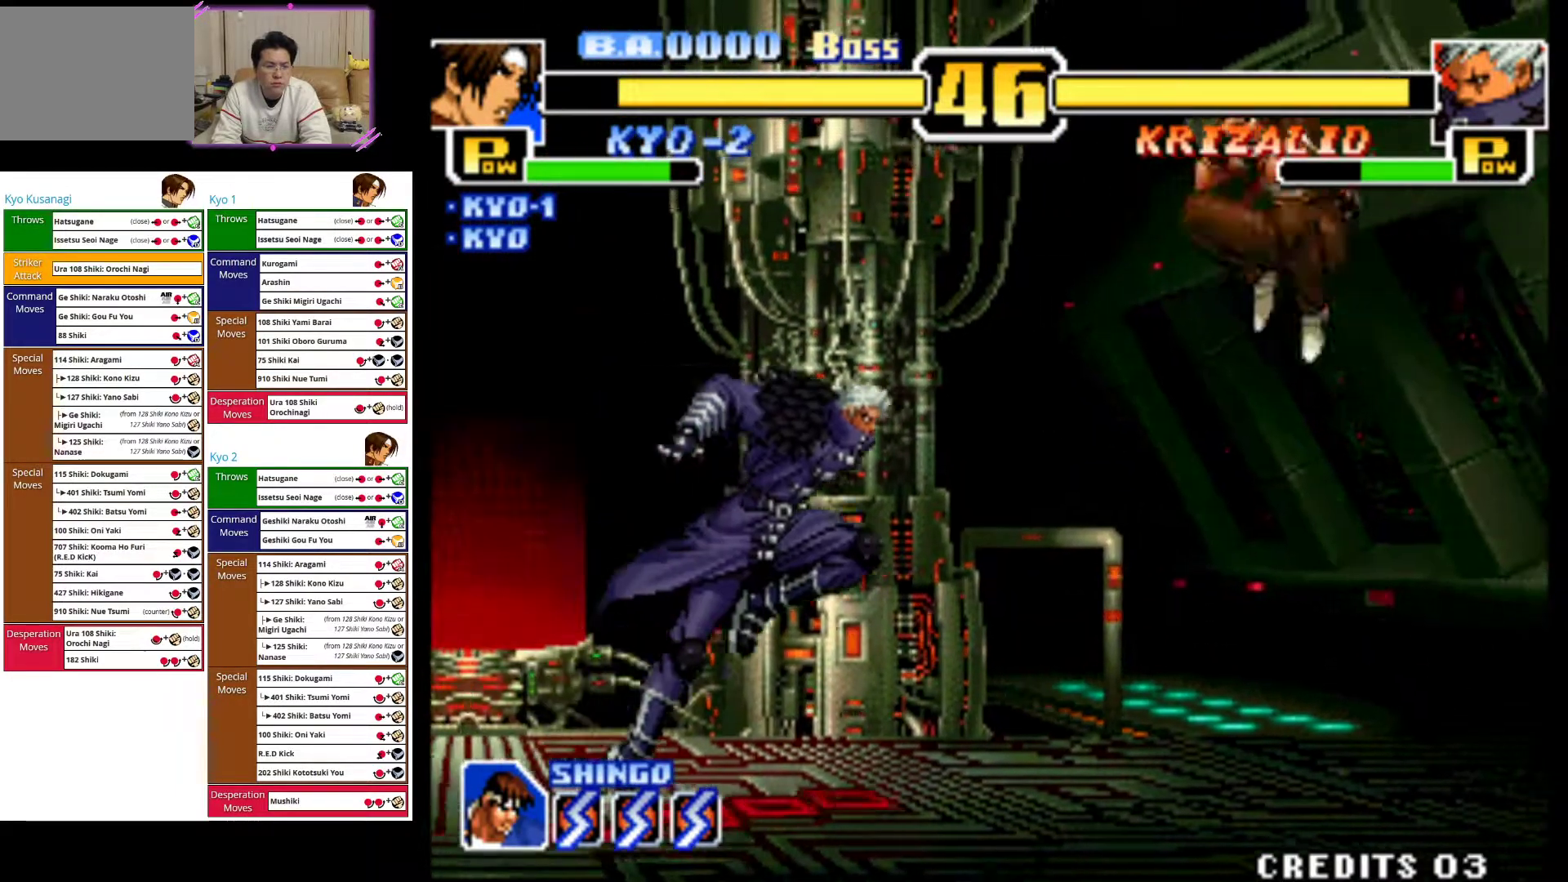
{"dt_ms": 500, "buttons": [], "left_stick": "down-right", "events": [[267, "CIRCLE", "up"], [300, "left_stick", "down-right"], [333, "CIRCLE", "down"], [450, "CIRCLE", "up"]]}
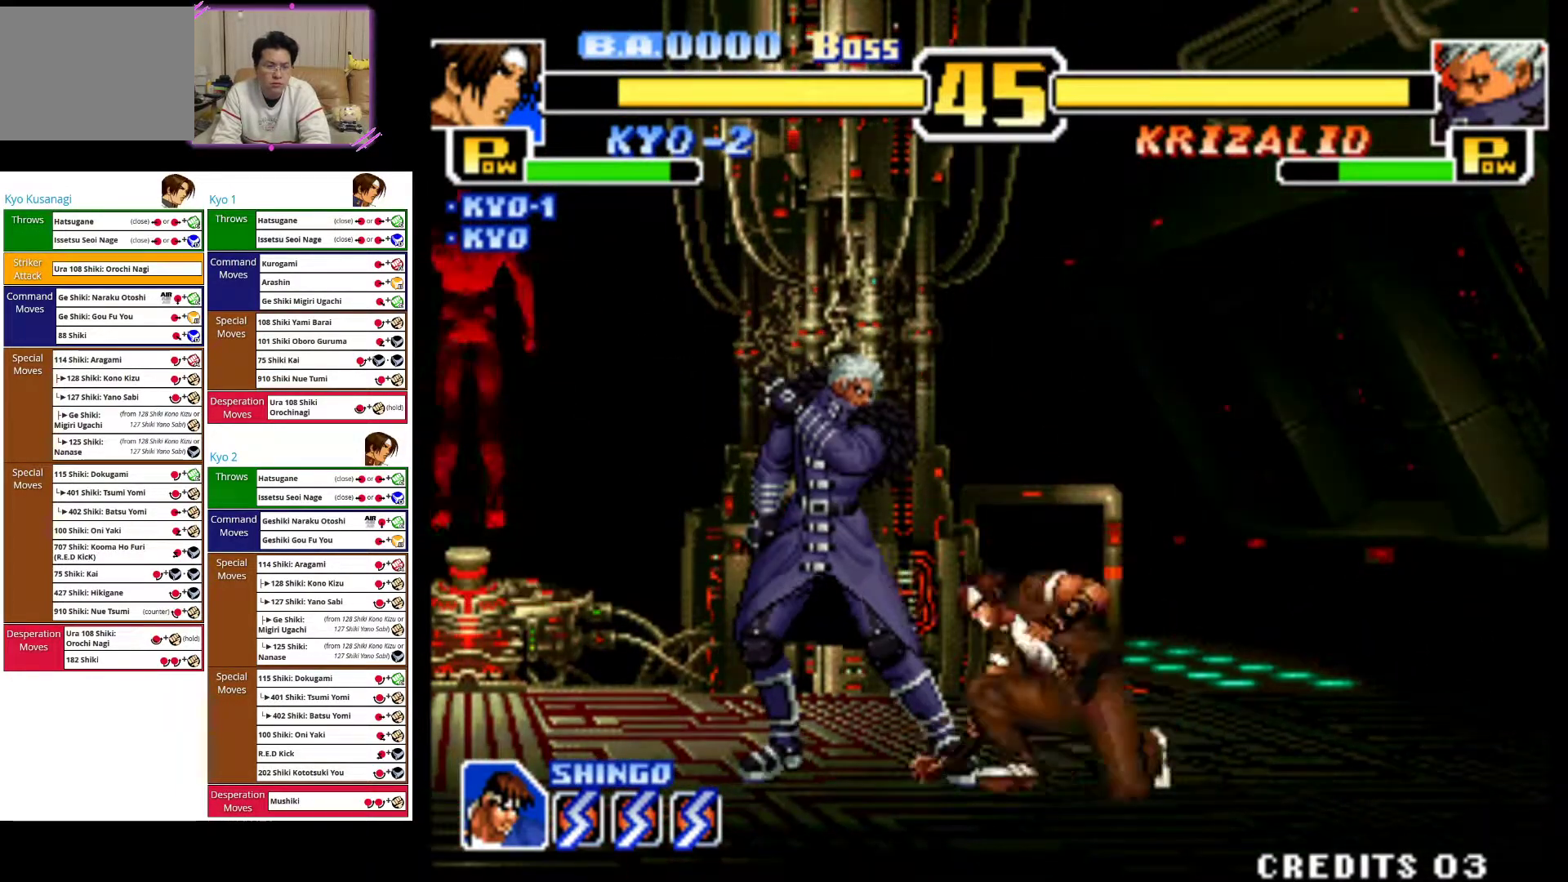
{"dt_ms": 500, "buttons": ["CIRCLE"], "left_stick": "down-right", "events": [[17, "CIRCLE", "down"], [150, "CIRCLE", "up"], [217, "CIRCLE", "down"], [367, "CIRCLE", "up"], [433, "CIRCLE", "down"]]}
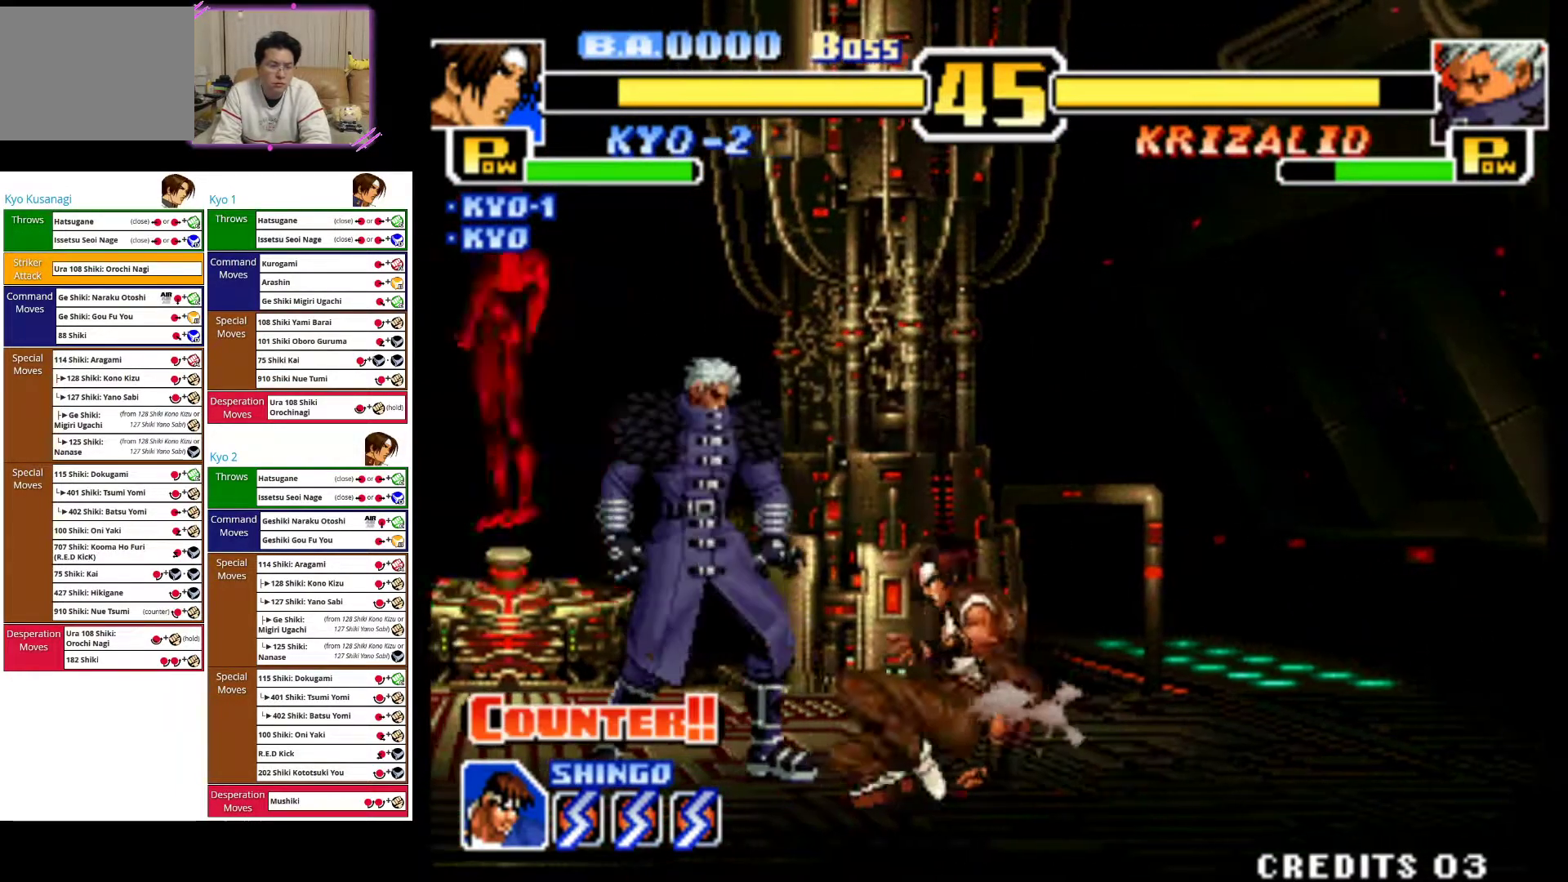
{"dt_ms": 500, "buttons": [], "left_stick": "center", "events": [[67, "CIRCLE", "up"], [150, "CIRCLE", "down"], [183, "left_stick", "center"], [300, "CIRCLE", "up"]]}
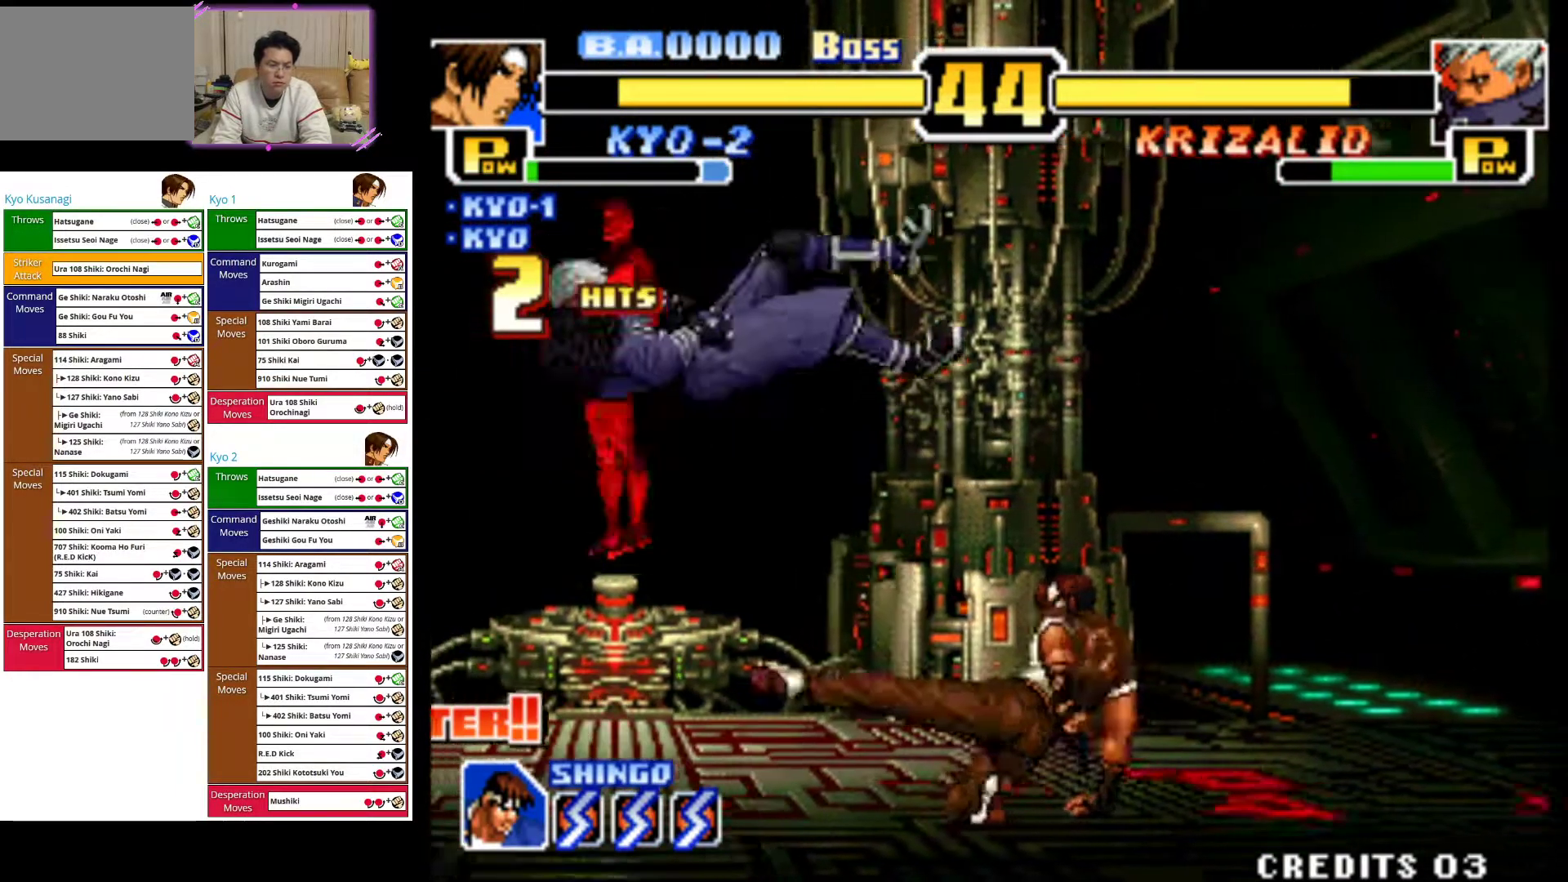
{"dt_ms": 1000, "buttons": [], "left_stick": "down"}
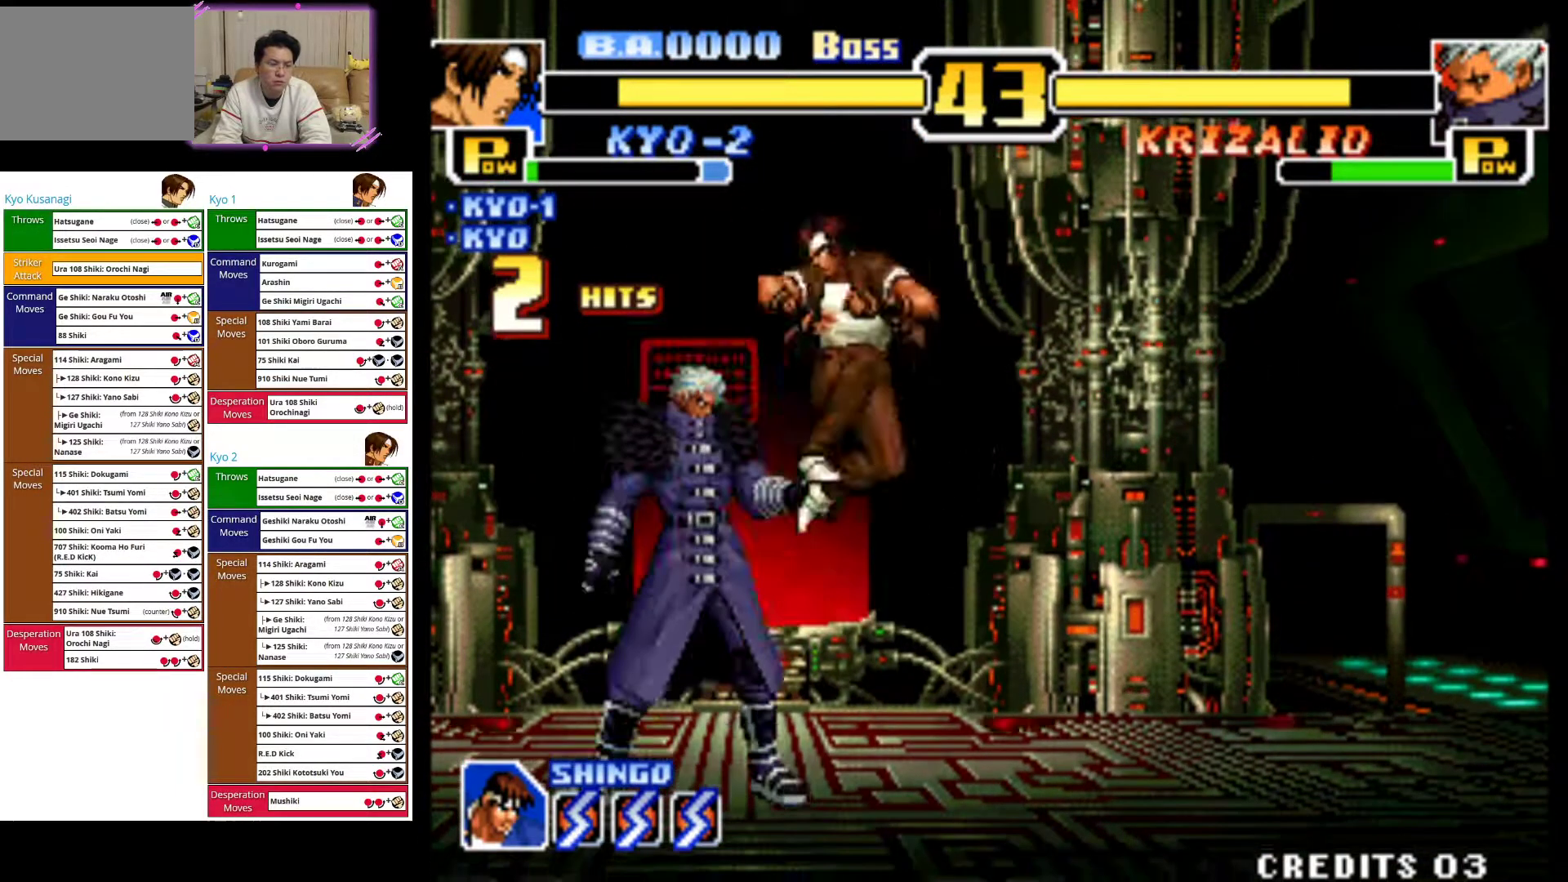
{"dt_ms": 500, "buttons": [], "left_stick": "down", "events": [[33, "CIRCLE", "down"], [117, "CIRCLE", "up"], [200, "CIRCLE", "down"], [300, "CIRCLE", "up"], [383, "CIRCLE", "down"], [500, "CIRCLE", "up"]]}
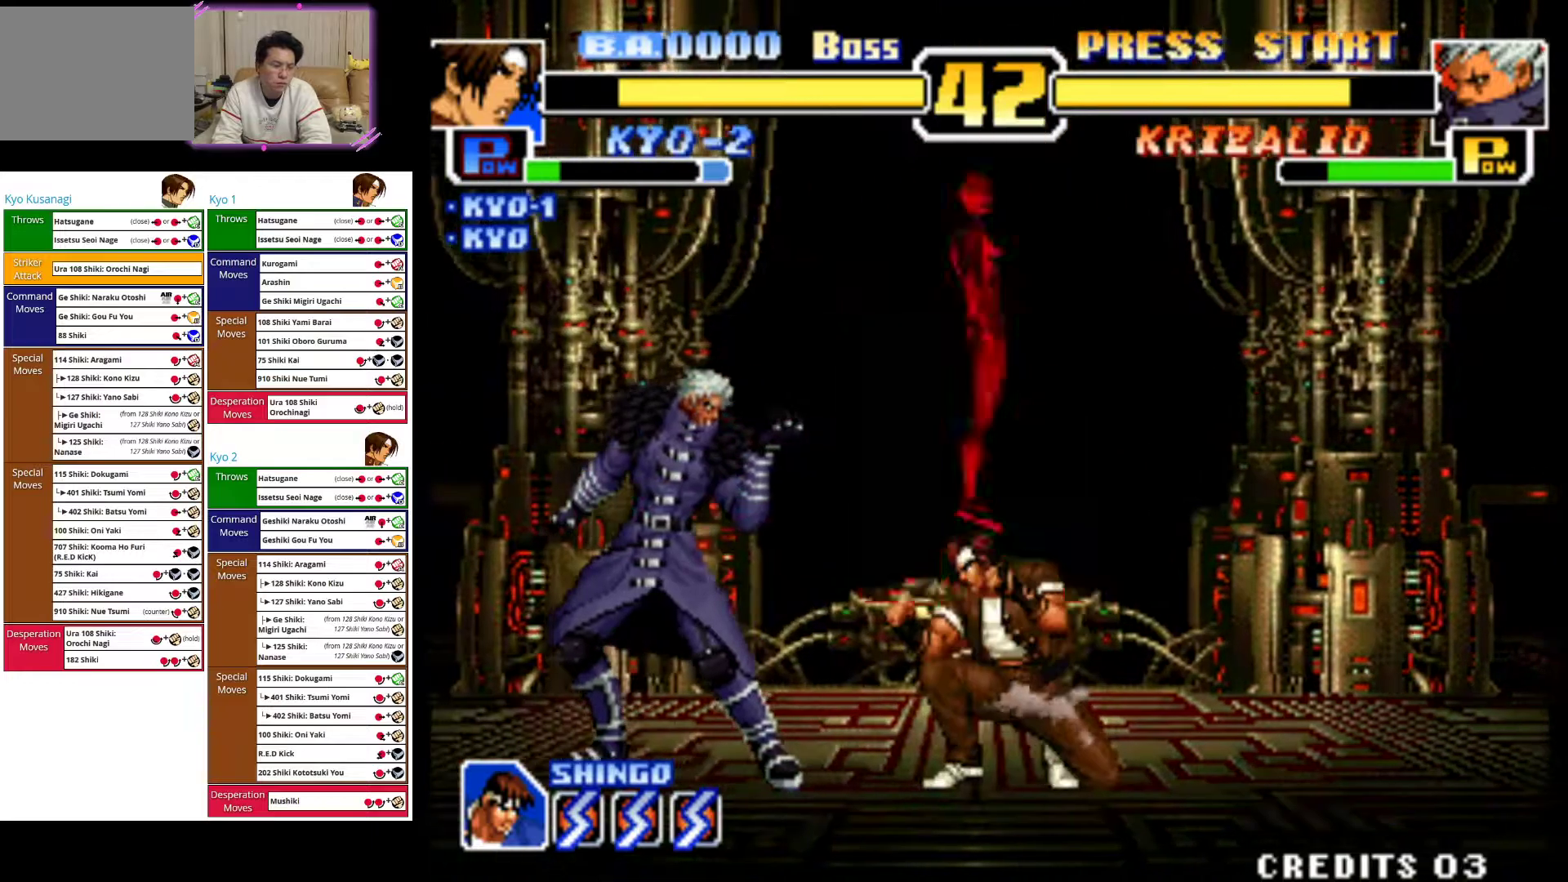
{"dt_ms": 500, "buttons": [], "left_stick": "center", "events": [[50, "CIRCLE", "down"], [417, "left_stick", "center"], [483, "CIRCLE", "up"]]}
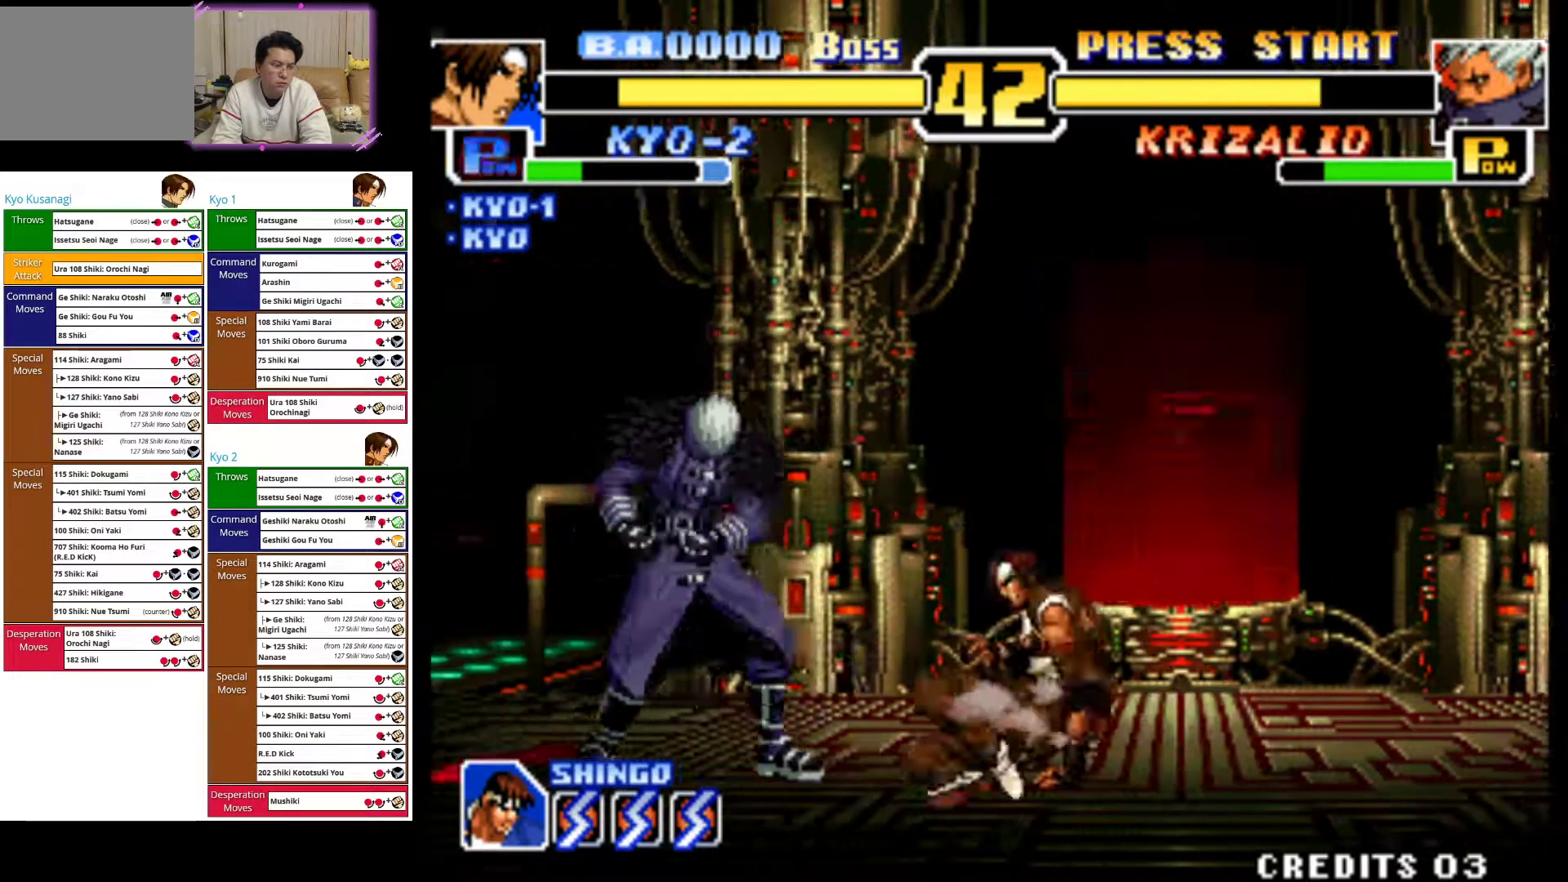
{"dt_ms": 500, "buttons": [], "left_stick": "center", "events": []}
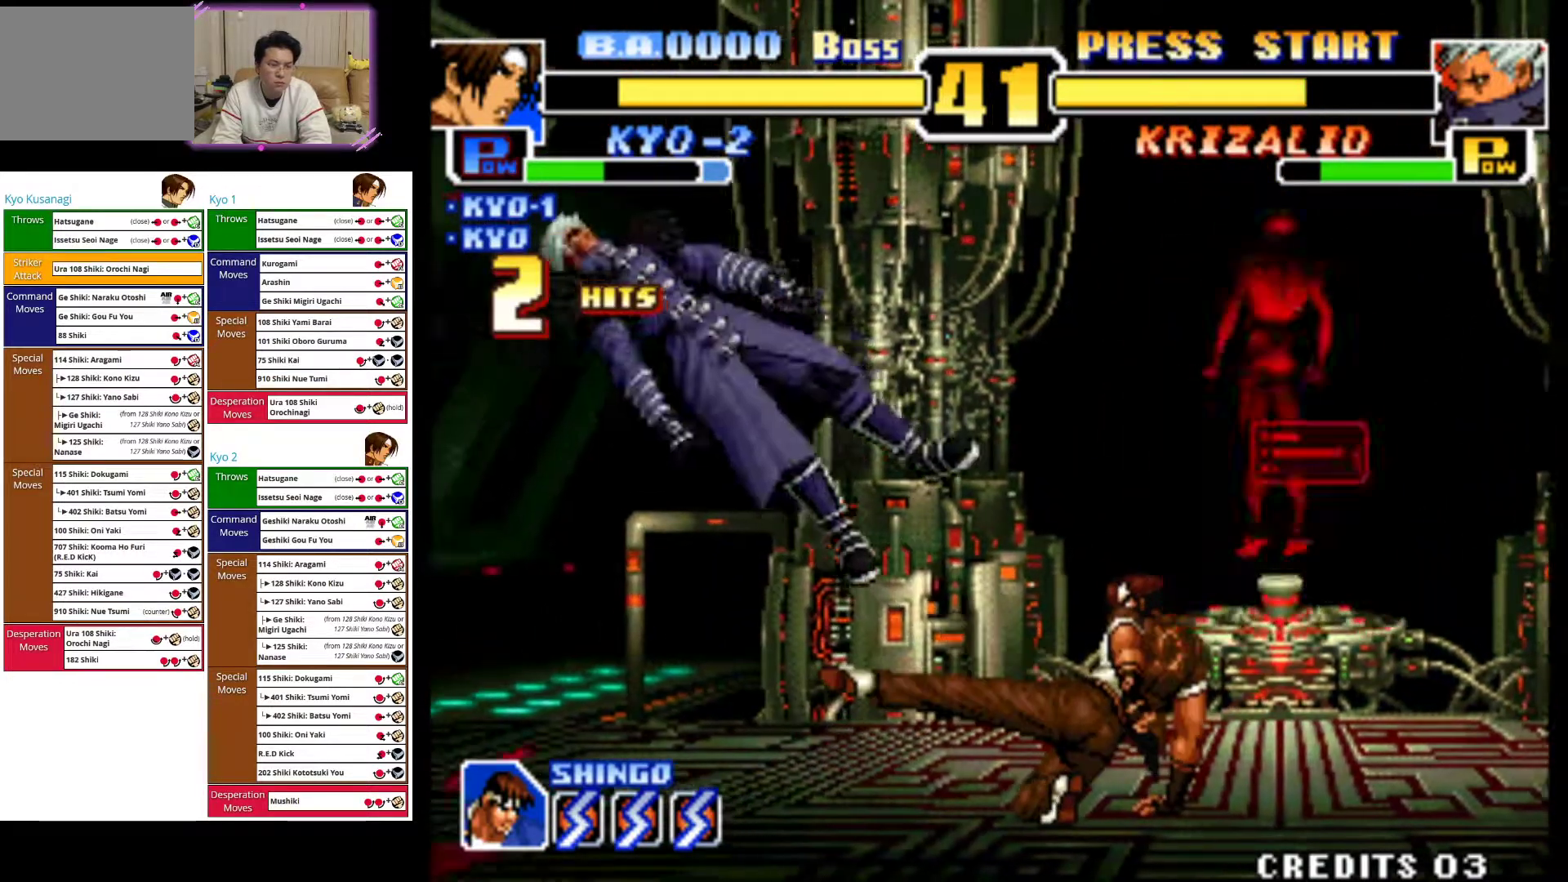
{"dt_ms": 1000, "buttons": [], "left_stick": "down"}
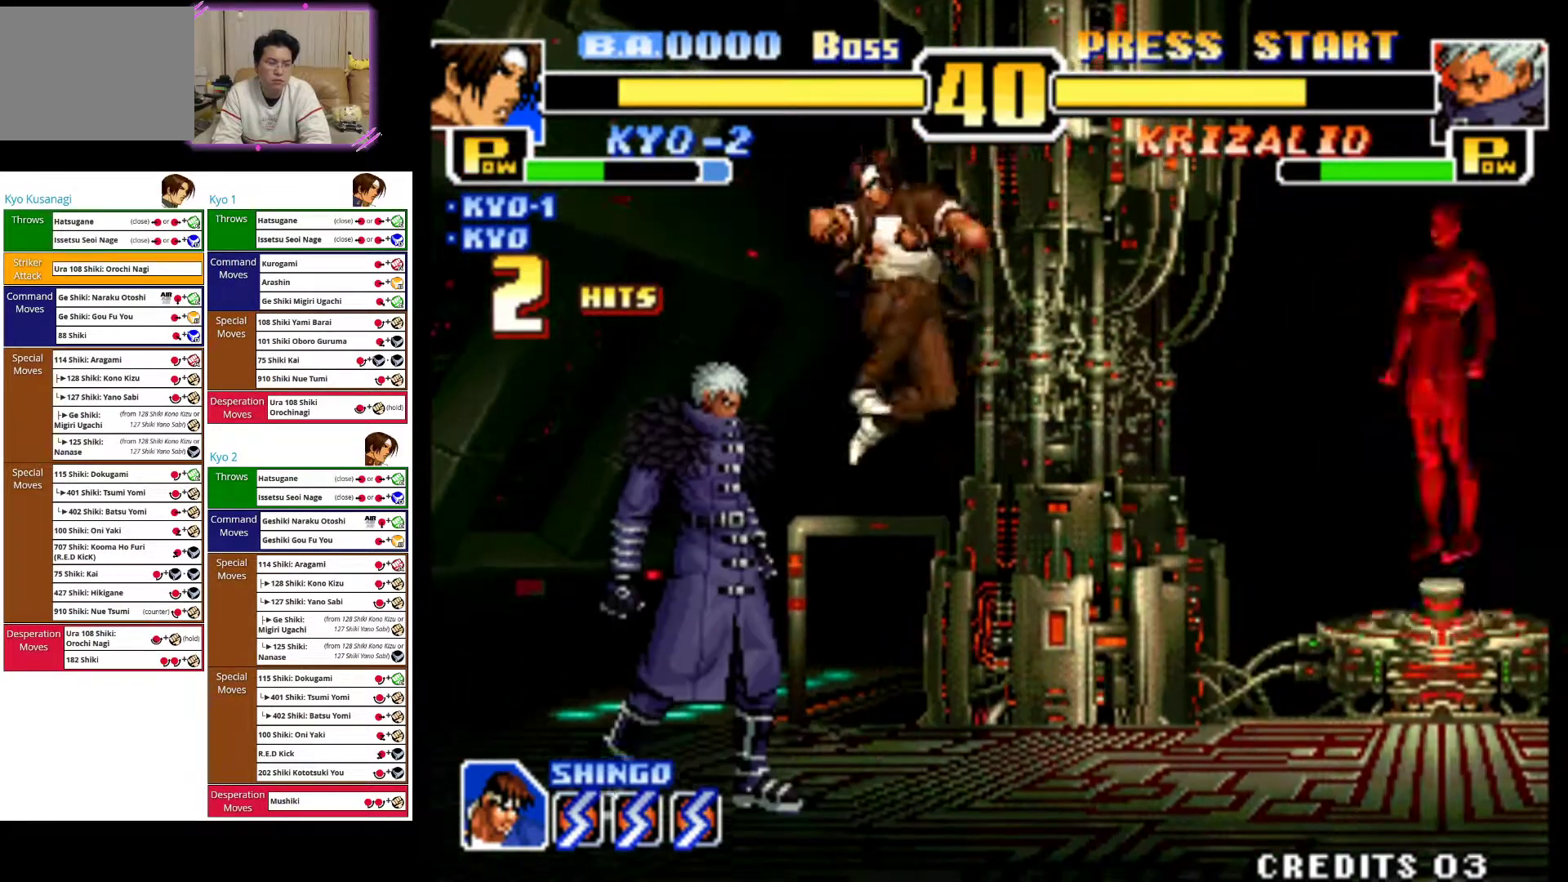
{"dt_ms": 500, "buttons": [], "left_stick": "down", "events": [[17, "CIRCLE", "down"], [133, "CIRCLE", "up"], [217, "CIRCLE", "down"], [317, "CIRCLE", "up"], [400, "CIRCLE", "down"], [500, "CIRCLE", "up"]]}
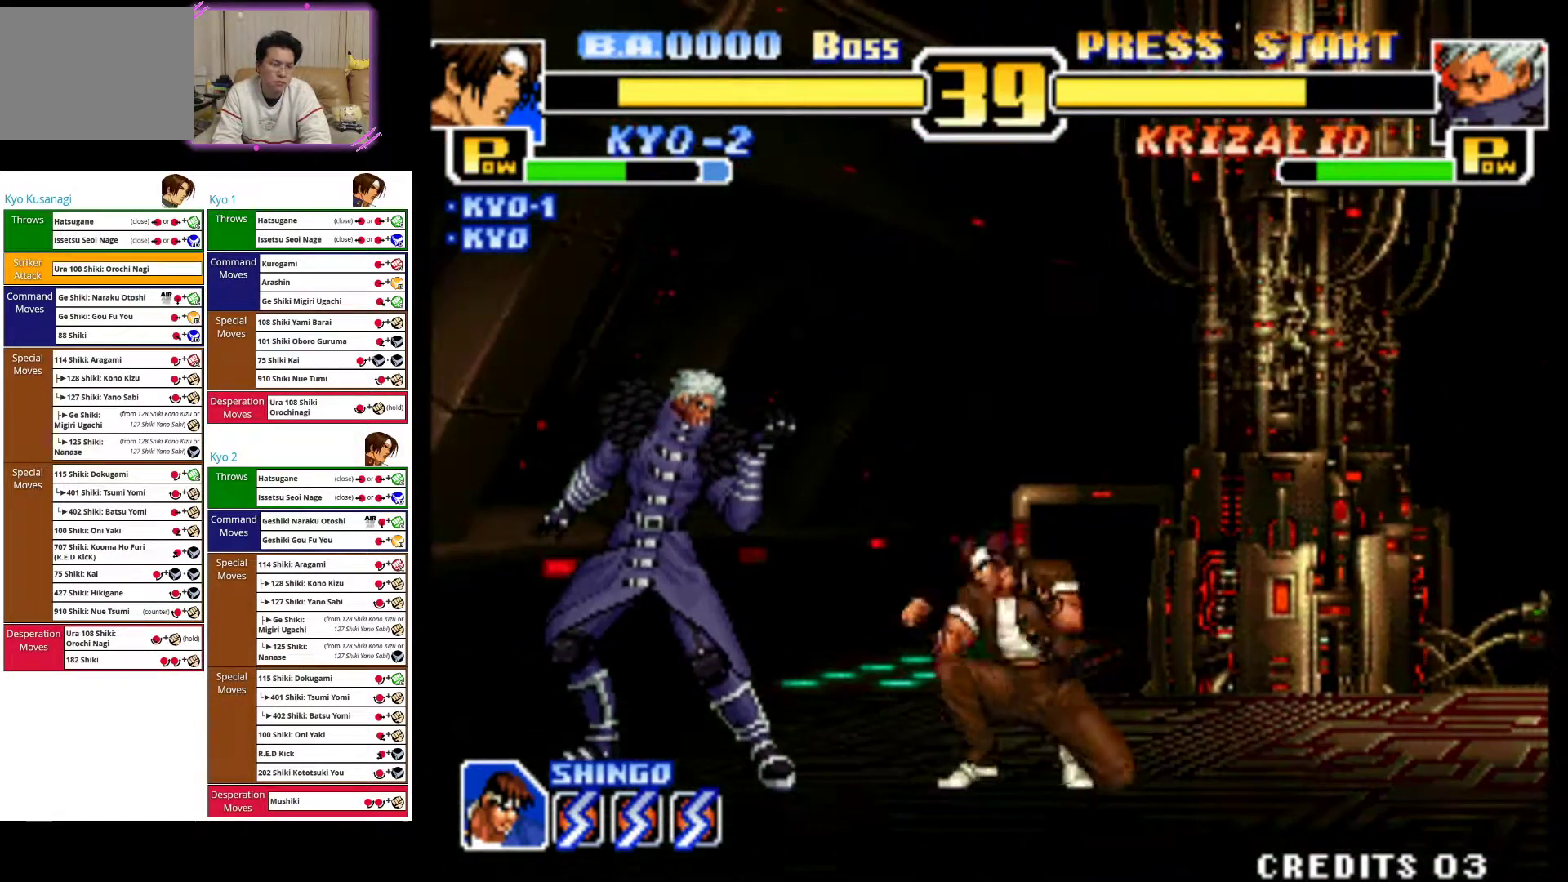
{"dt_ms": 500, "buttons": ["CIRCLE"], "left_stick": "down", "events": [[67, "CIRCLE", "down"], [200, "CIRCLE", "up"], [283, "CIRCLE", "down"], [417, "CIRCLE", "up"], [483, "CIRCLE", "down"]]}
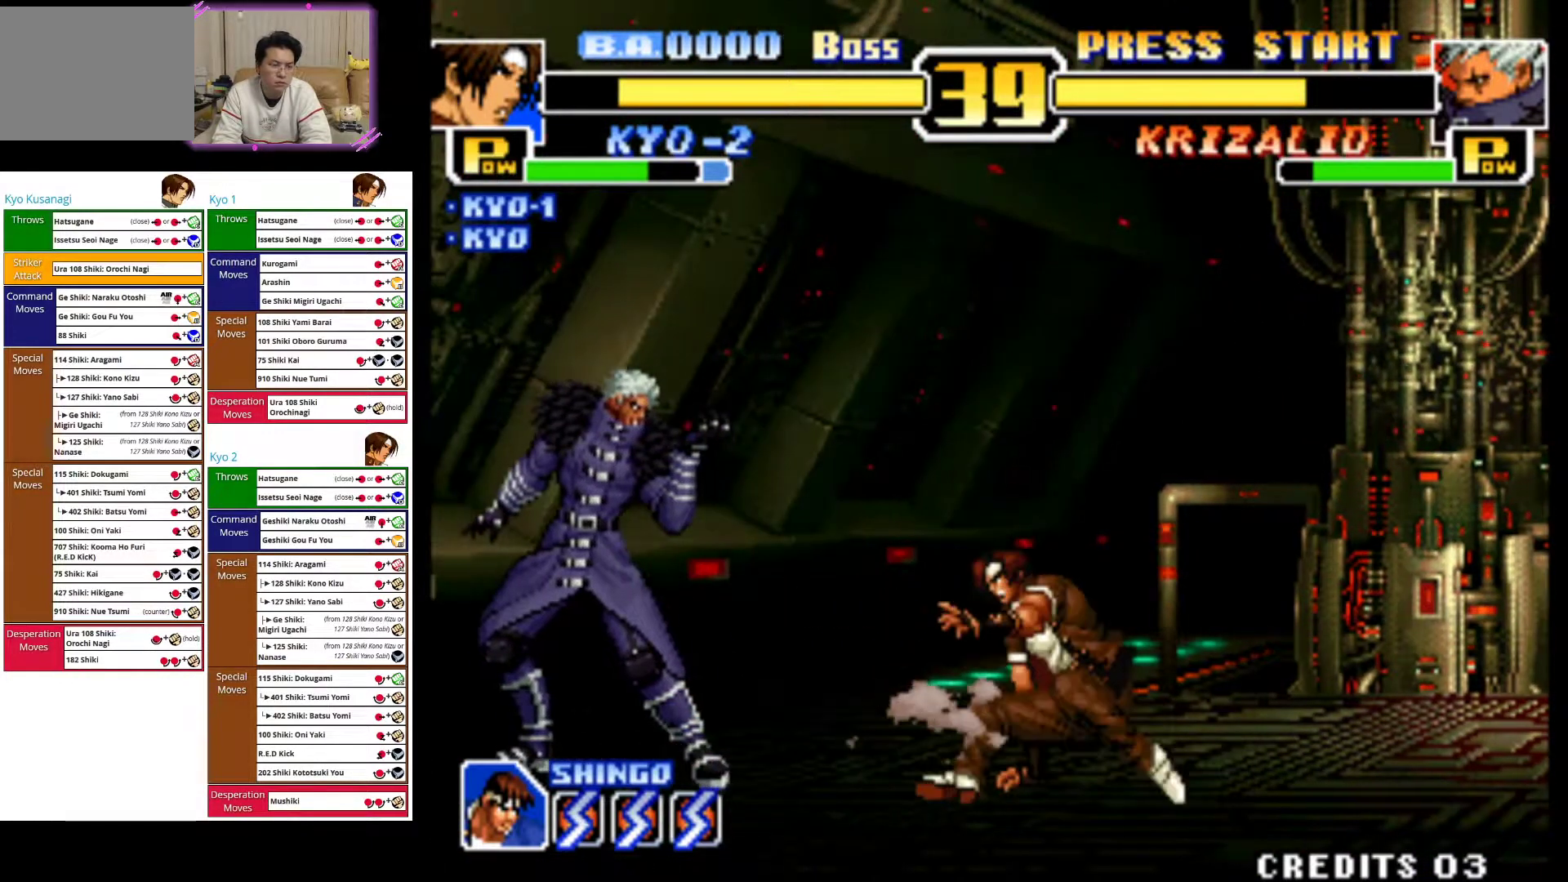
{"dt_ms": 500, "buttons": [], "left_stick": "right", "events": [[133, "CIRCLE", "up"], [200, "CIRCLE", "down"], [250, "left_stick", "center"], [367, "CIRCLE", "up"], [433, "left_stick", "right"]]}
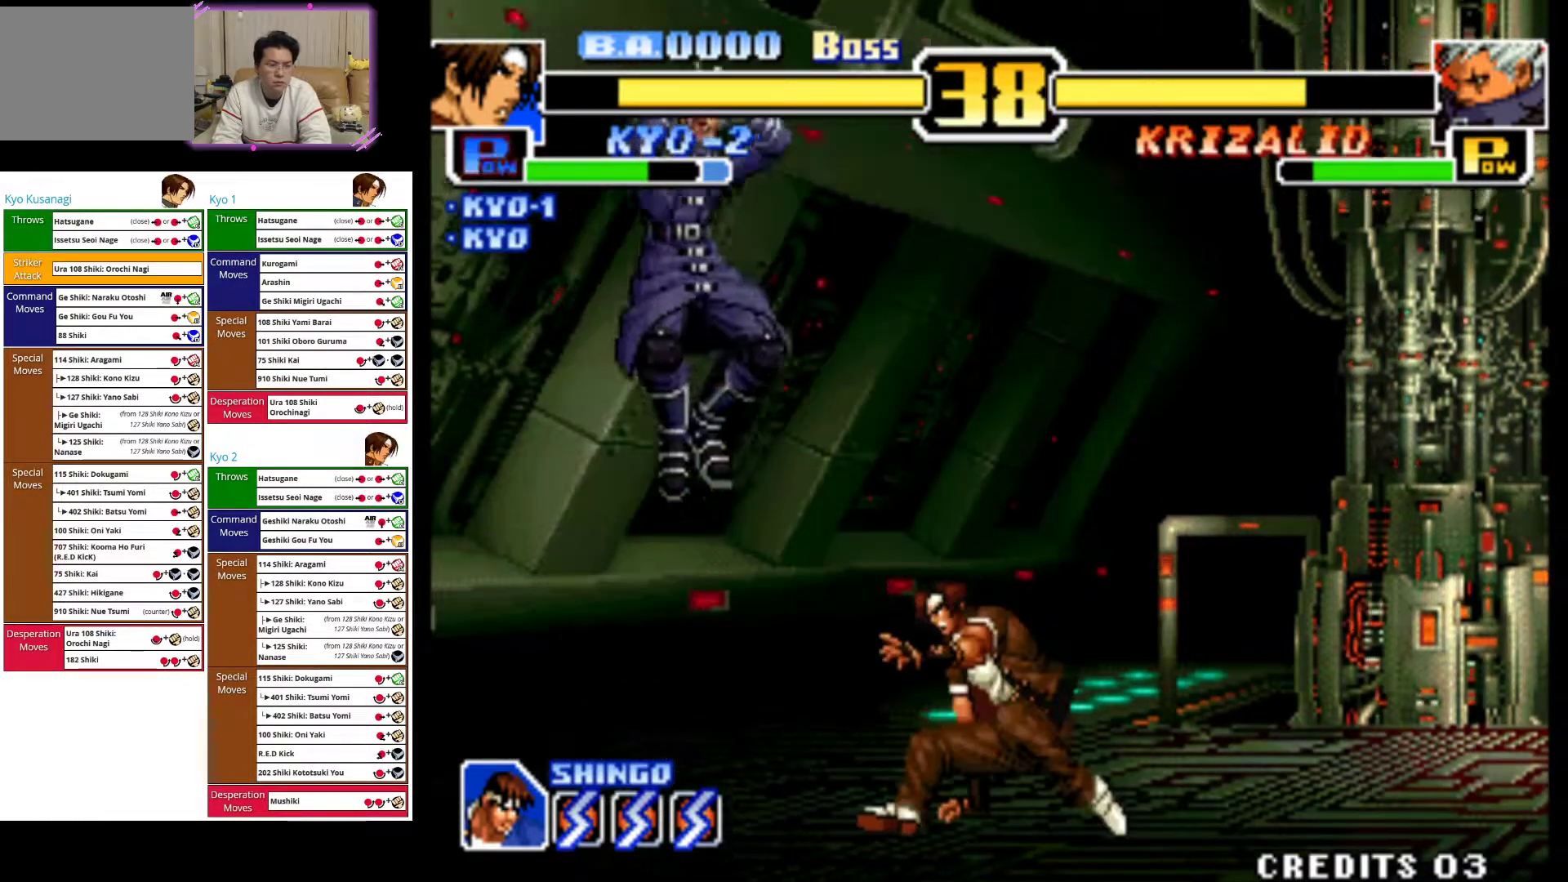
{"dt_ms": 500, "buttons": [], "left_stick": "right", "events": [[250, "CROSS", "down"], [317, "CROSS", "up"]]}
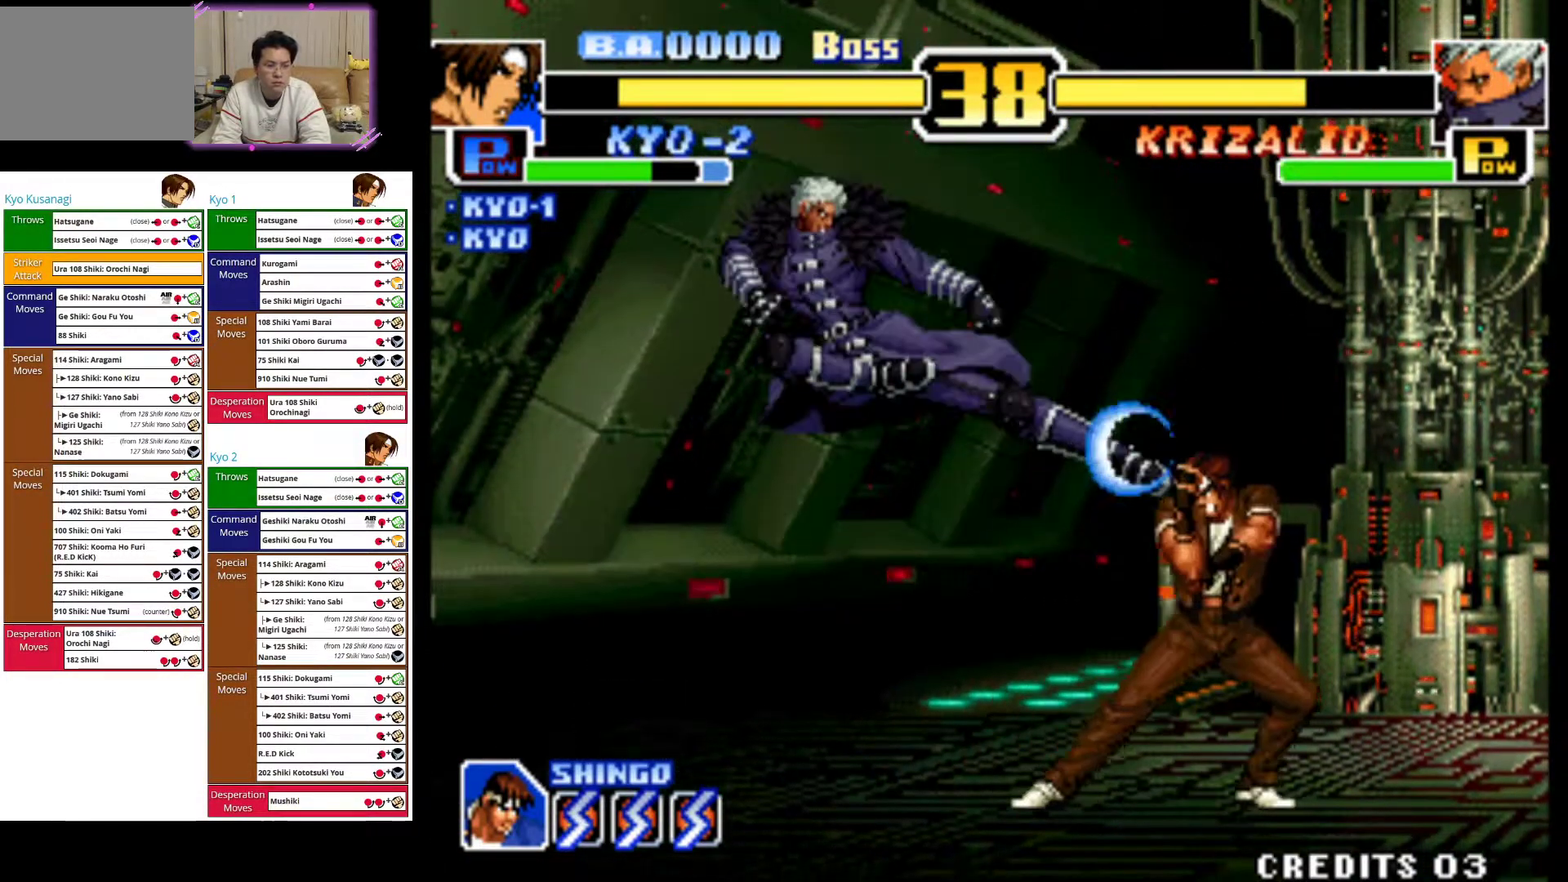
{"dt_ms": 500, "buttons": [], "left_stick": "right", "events": []}
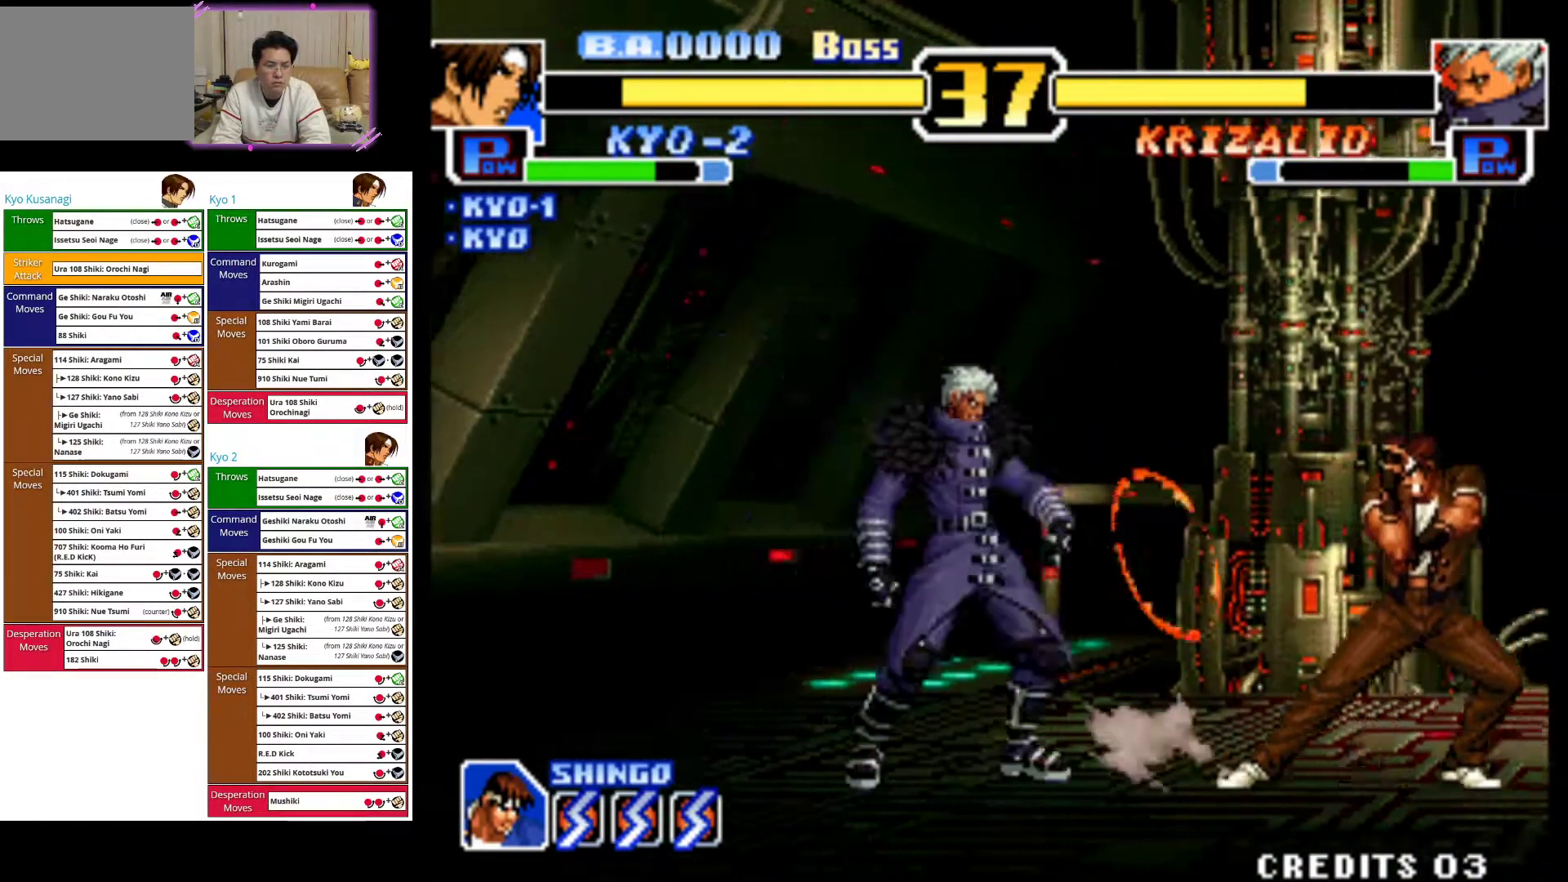
{"dt_ms": 500, "buttons": [], "left_stick": "up-right", "events": [[283, "left_stick", "up-right"]]}
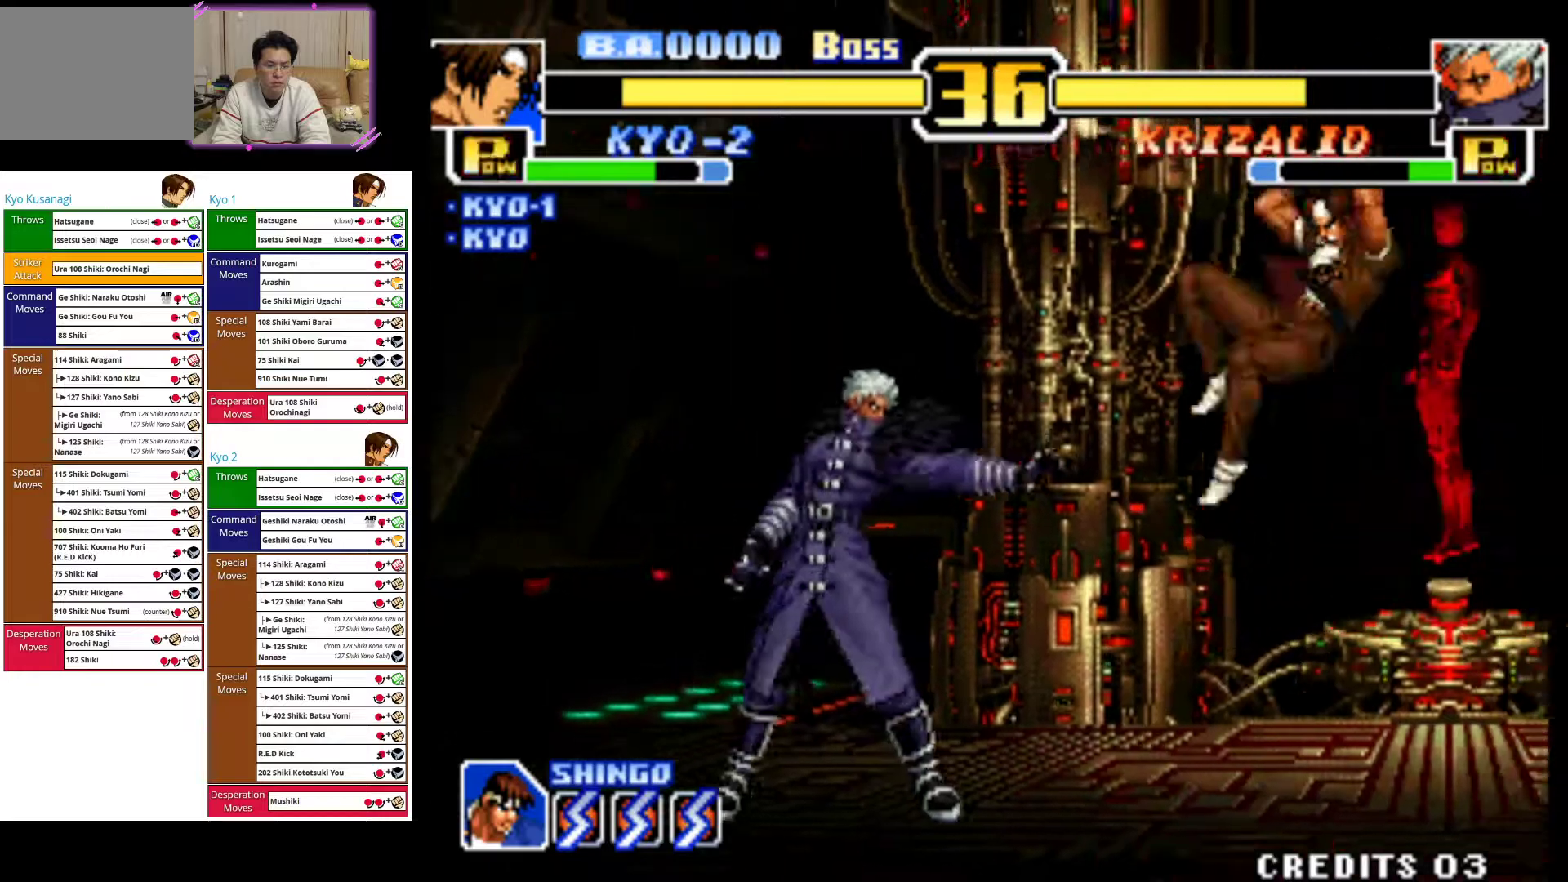
{"dt_ms": 500, "buttons": [], "left_stick": "center", "events": [[283, "left_stick", "center"]]}
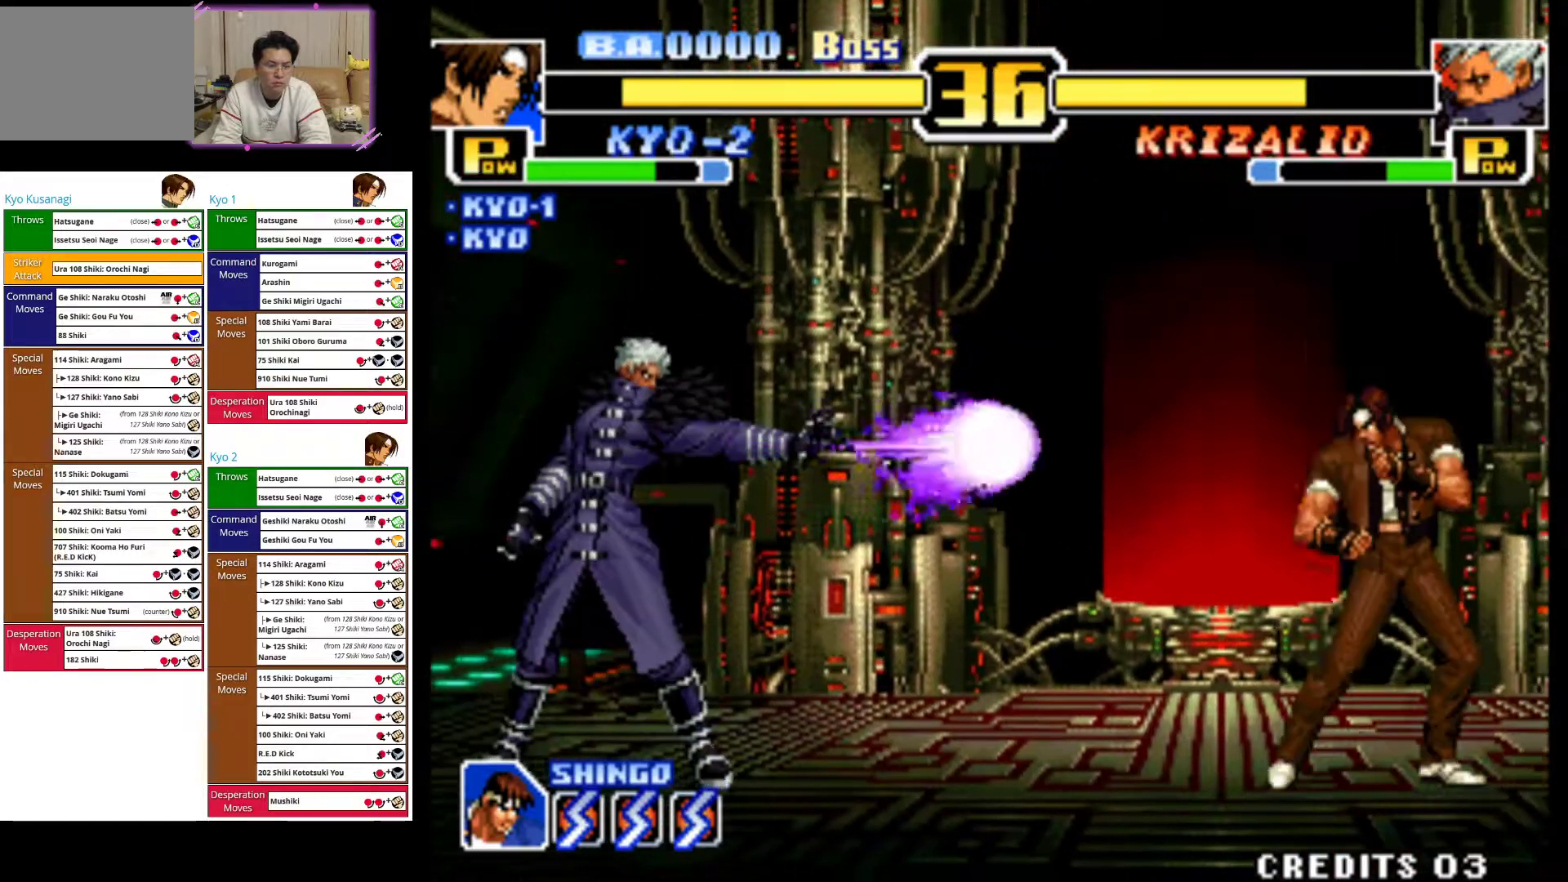
{"dt_ms": 500, "buttons": [], "left_stick": "right", "events": [[33, "left_stick", "left"], [117, "left_stick", "center"], [167, "left_stick", "right"]]}
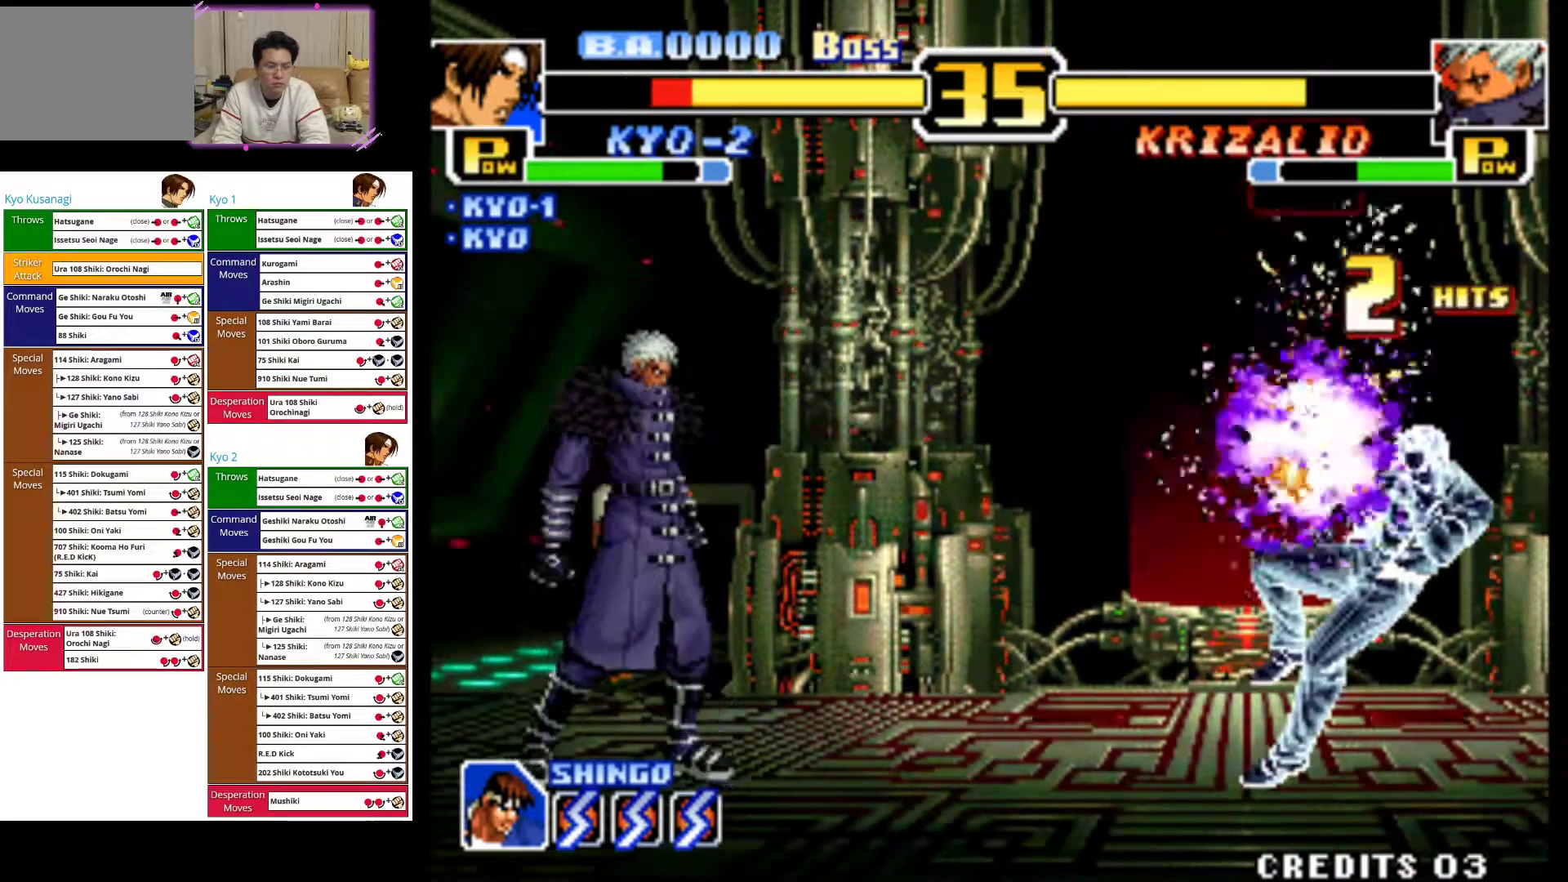
{"dt_ms": 500, "buttons": ["CROSS"], "left_stick": "right", "events": [[217, "CROSS", "down"], [400, "CROSS", "up"], [467, "CROSS", "down"]]}
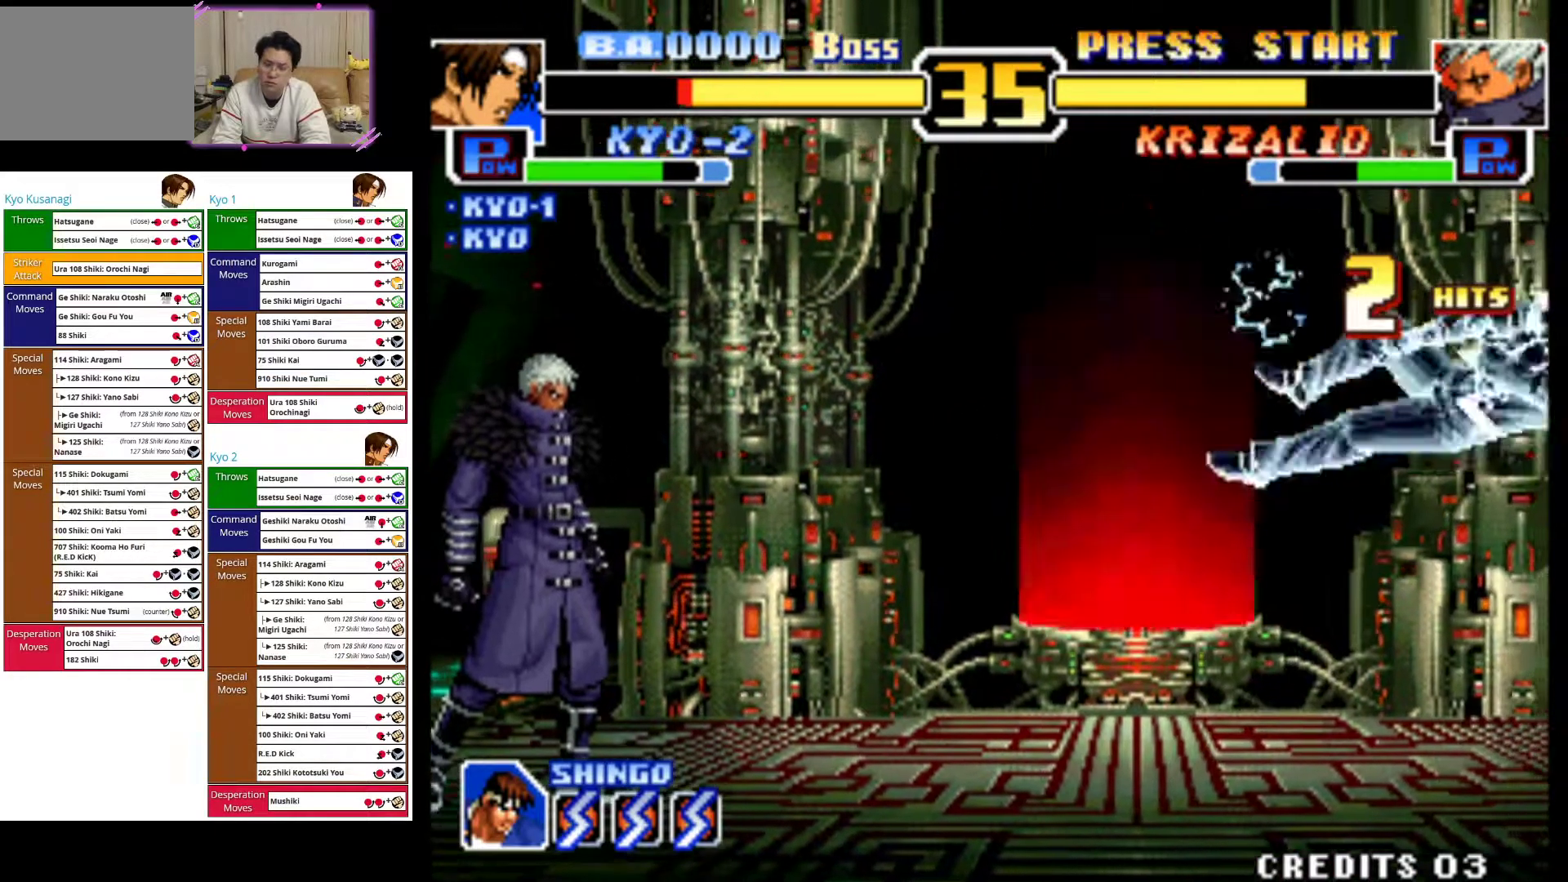
{"dt_ms": 500, "buttons": ["CROSS"], "left_stick": "right", "events": [[117, "CROSS", "up"], [183, "CROSS", "down"], [317, "CROSS", "up"], [400, "CROSS", "down"]]}
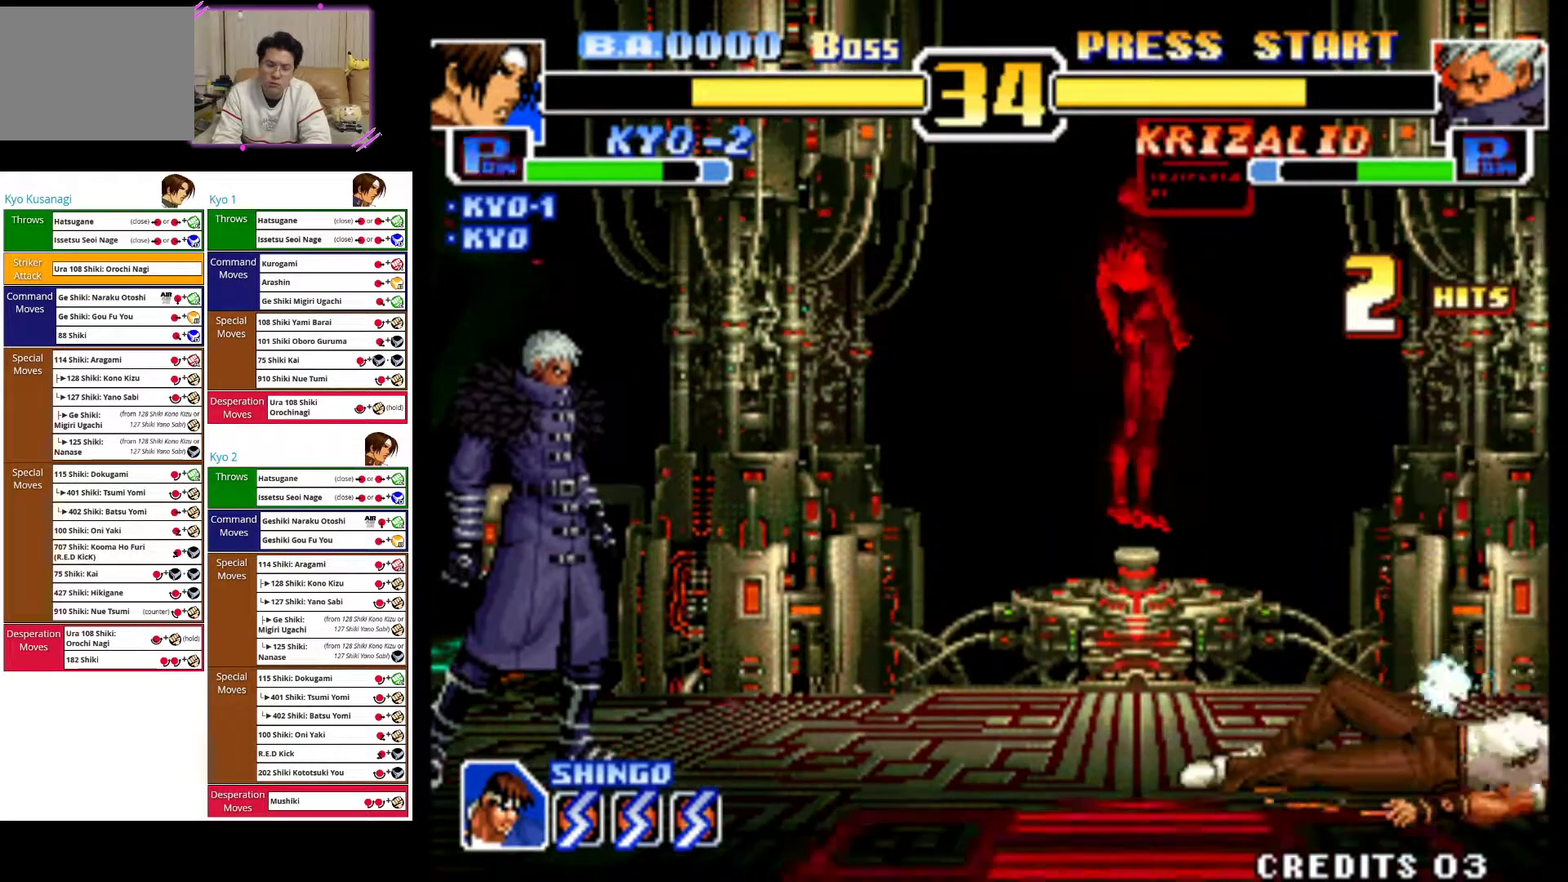
{"dt_ms": 500, "buttons": [], "left_stick": "right", "events": [[50, "CROSS", "up"], [100, "CROSS", "down"], [283, "CROSS", "up"]]}
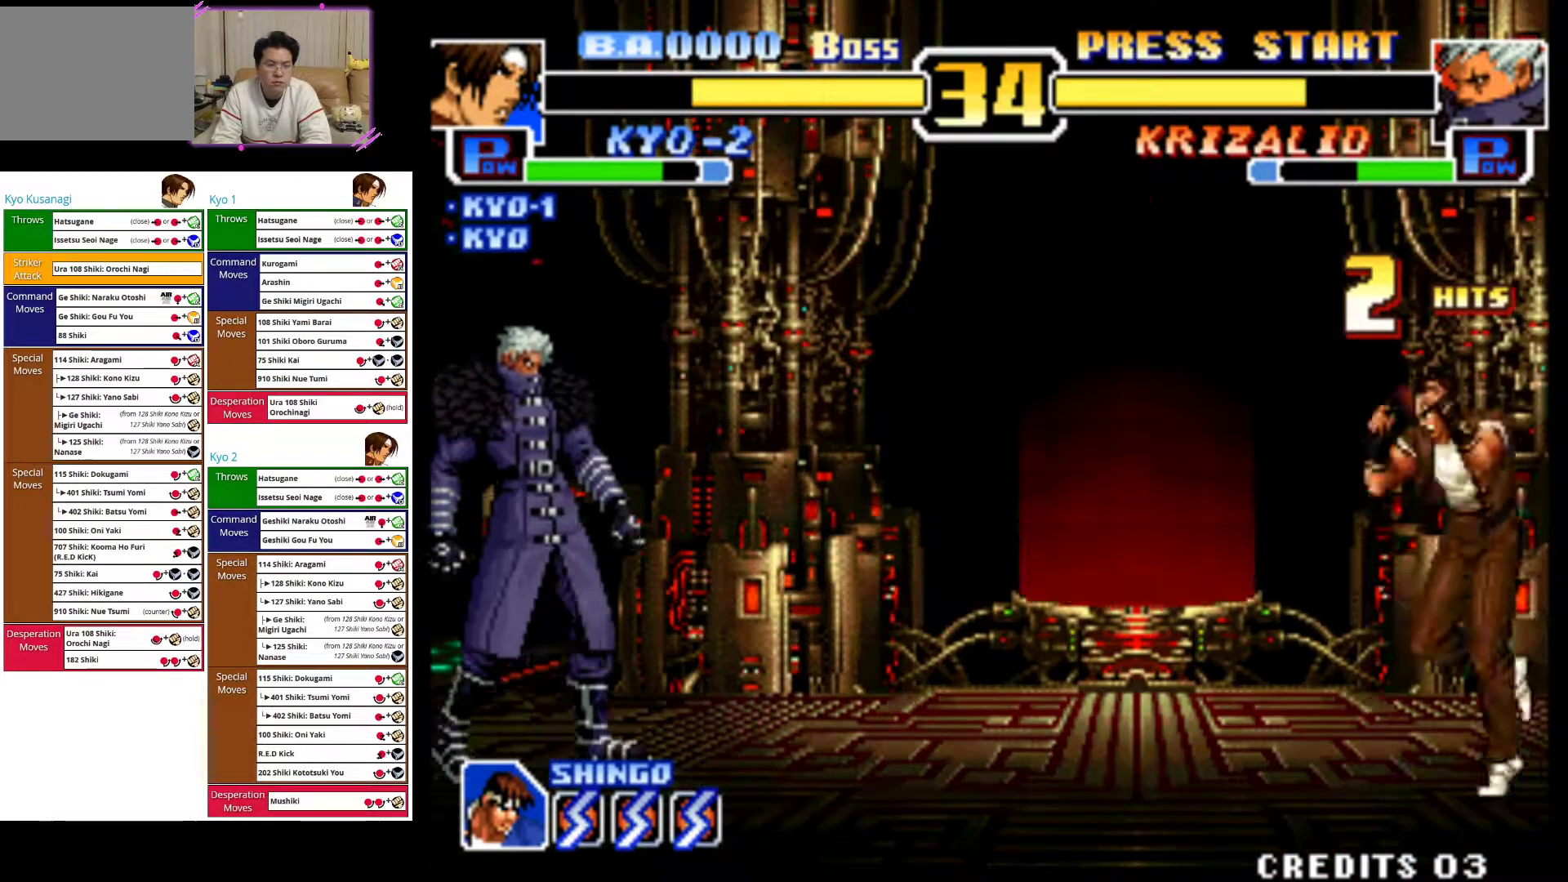
{"dt_ms": 500, "buttons": [], "left_stick": "left", "events": [[150, "left_stick", "center"], [300, "left_stick", "left"], [383, "left_stick", "center"], [467, "left_stick", "left"]]}
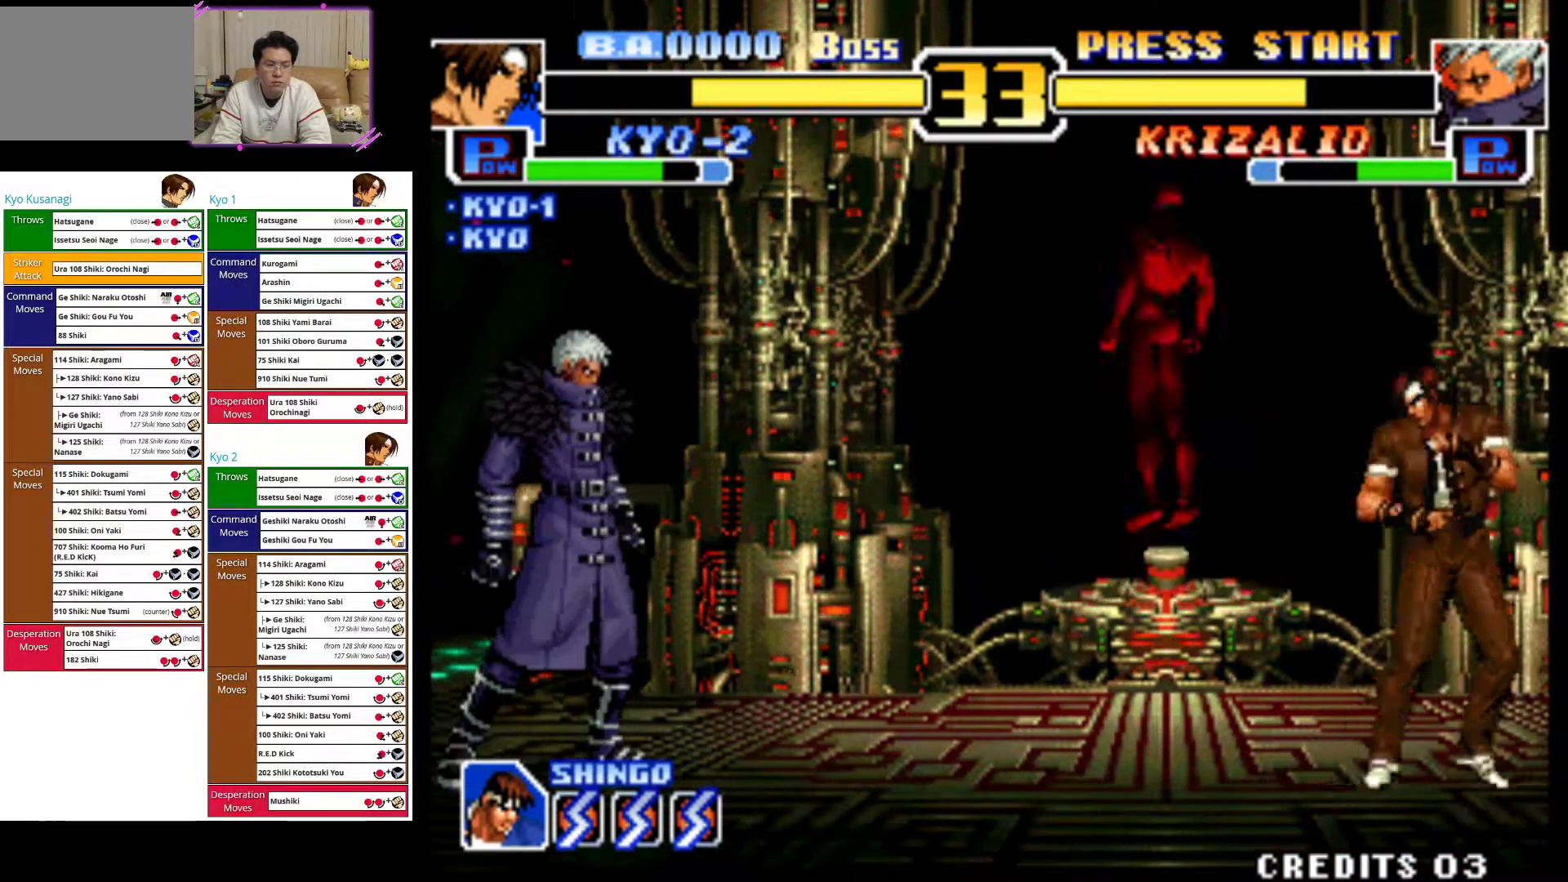
{"dt_ms": 500, "buttons": ["CIRCLE"], "left_stick": "center"}
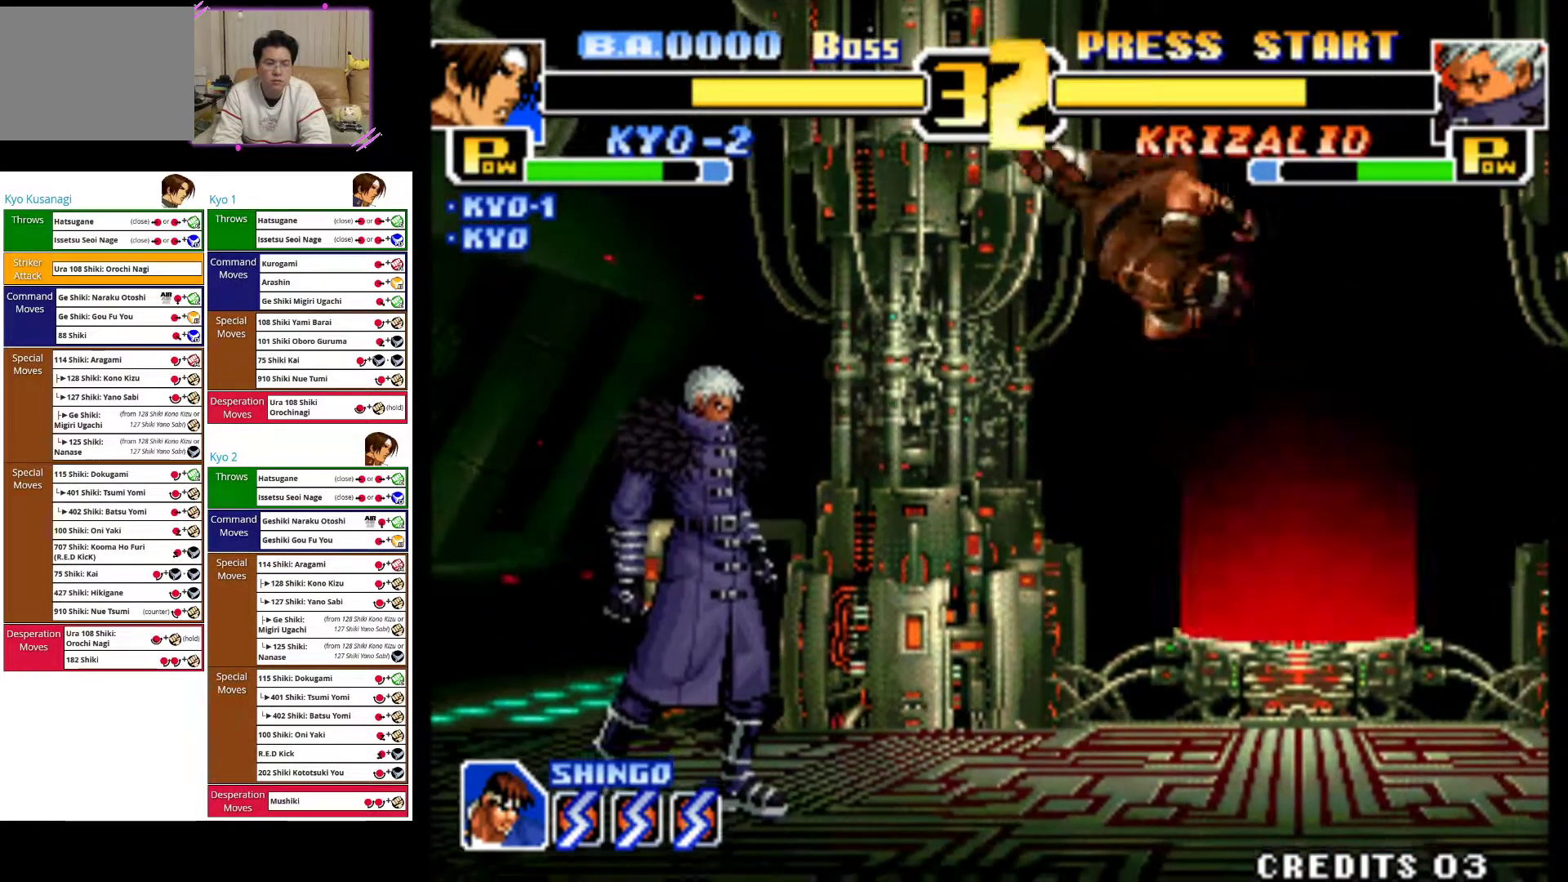
{"dt_ms": 500, "buttons": [], "left_stick": "down", "events": [[33, "left_stick", "down"], [83, "CIRCLE", "up"], [167, "CIRCLE", "down"], [267, "CIRCLE", "up"], [333, "CIRCLE", "down"], [467, "CIRCLE", "up"]]}
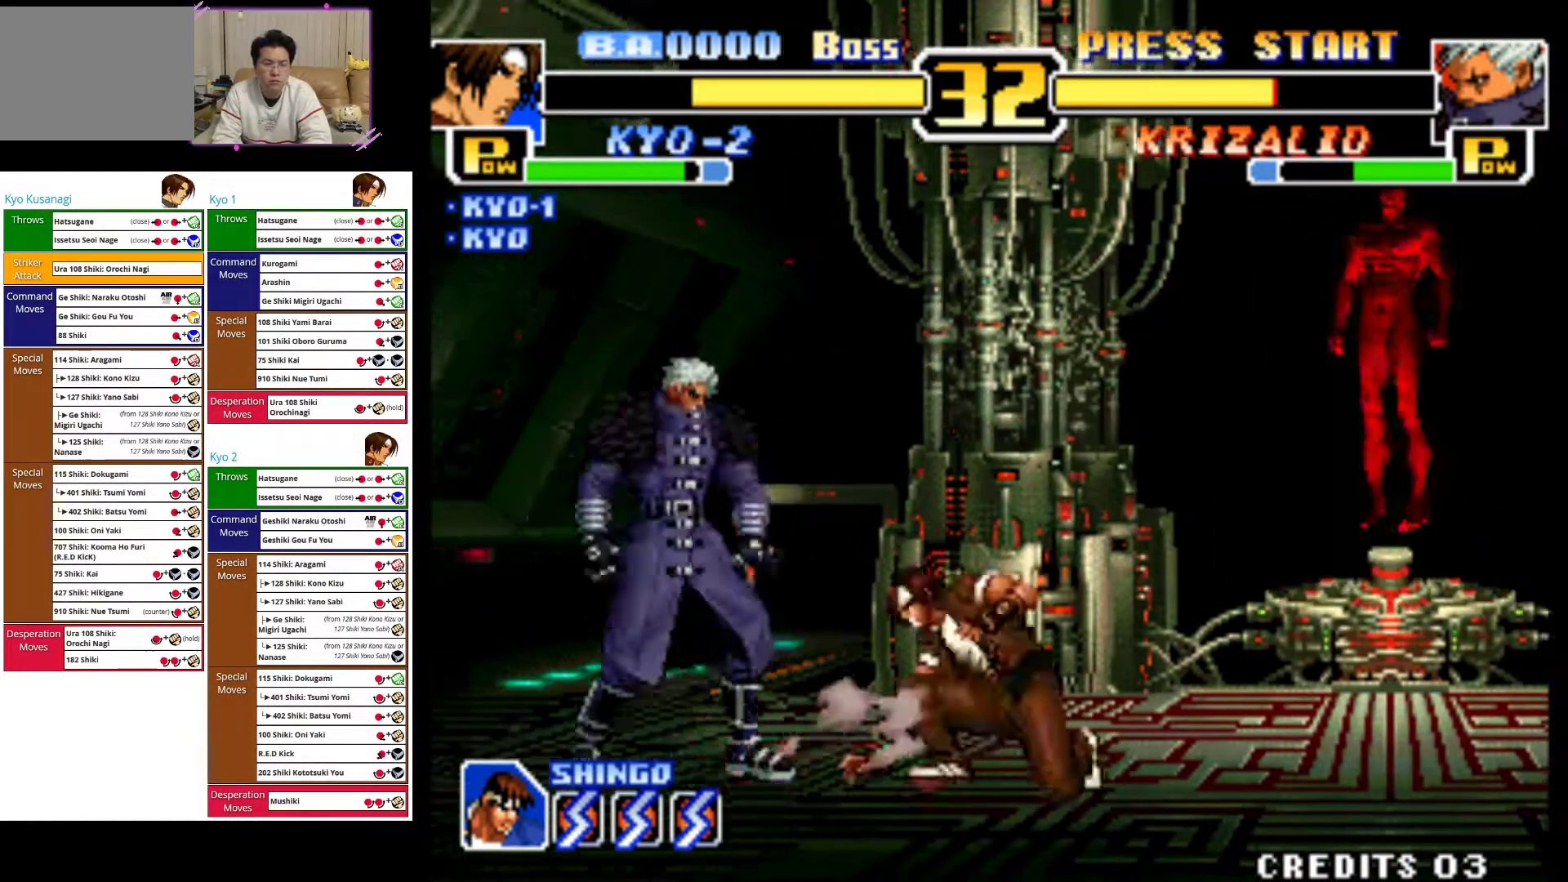
{"dt_ms": 500, "buttons": [], "left_stick": "center", "events": [[17, "CIRCLE", "down"], [167, "CIRCLE", "up"], [283, "left_stick", "center"]]}
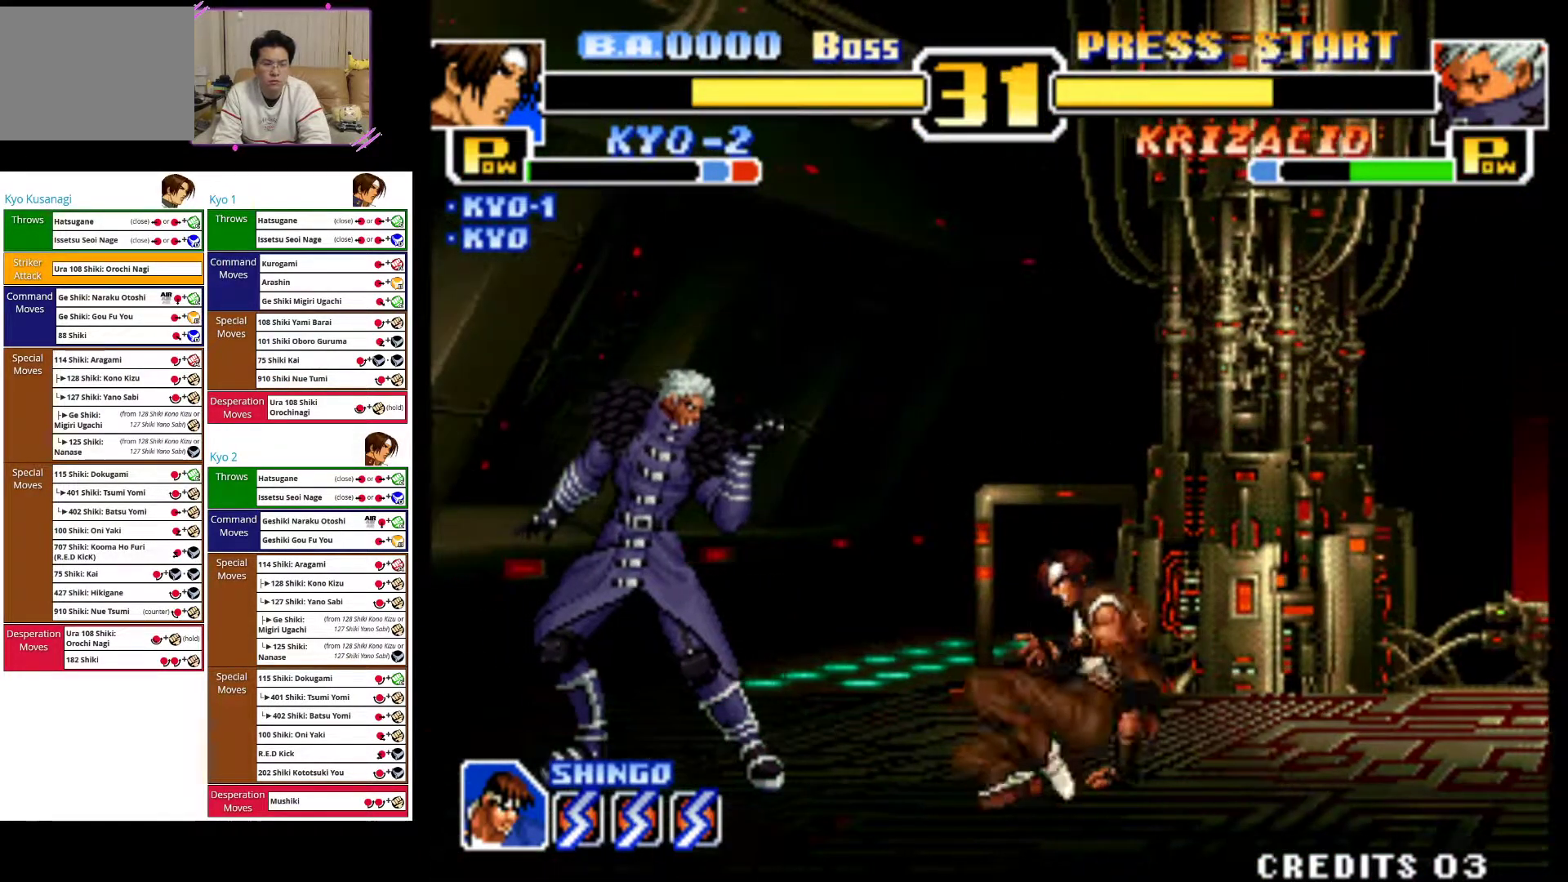
{"dt_ms": 500, "buttons": [], "left_stick": "right", "events": [[67, "left_stick", "right"]]}